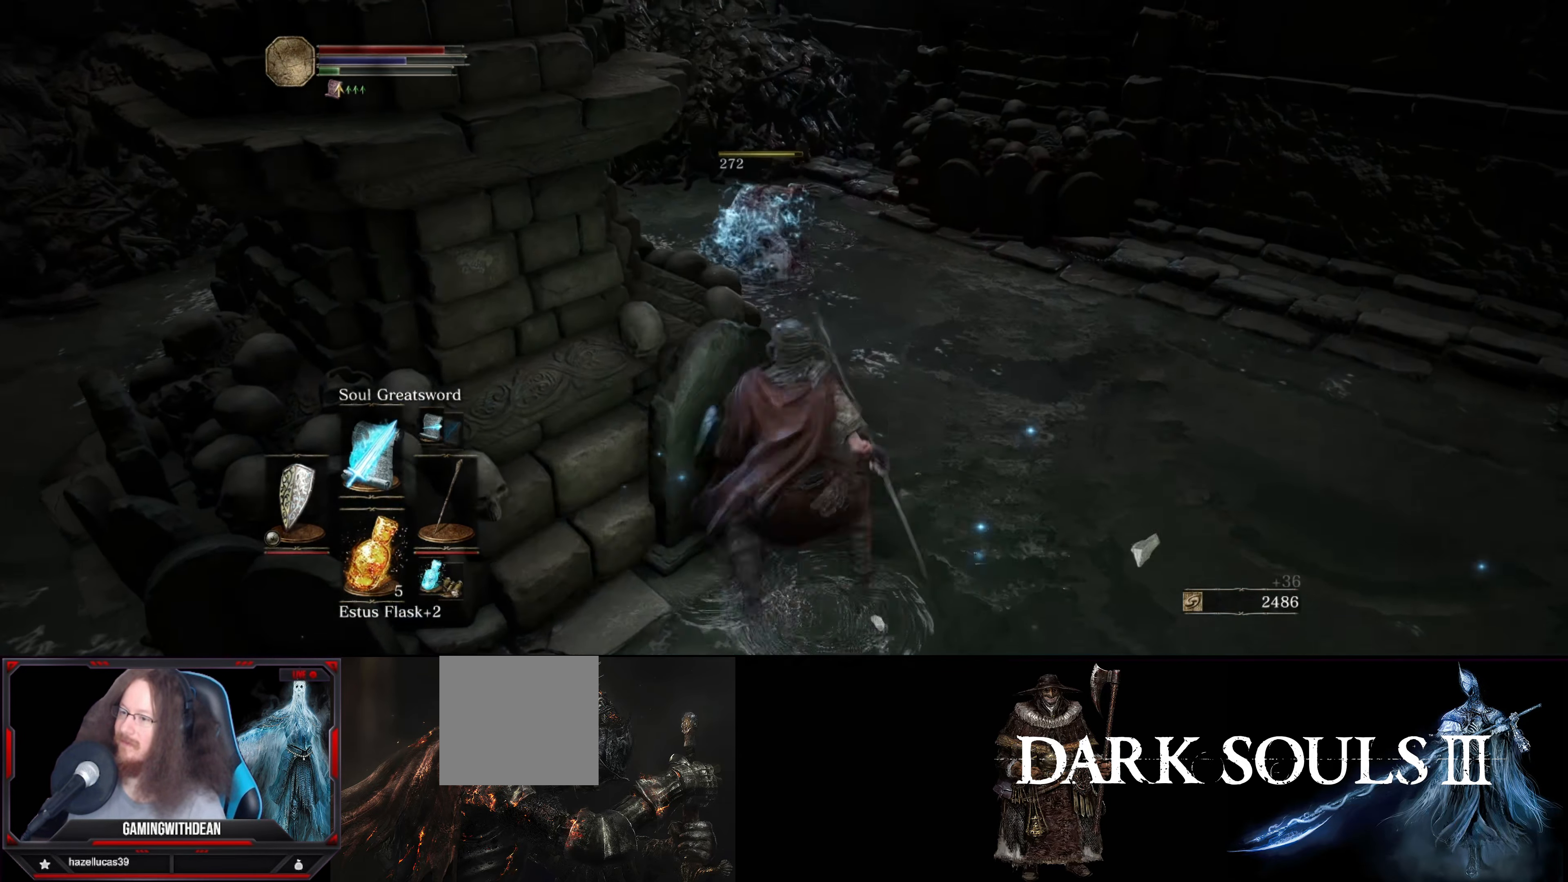
Gameplay with a controller (Xbox layout); each line is a JSON object with the inputs held at the frame after it. "events" lists button and stick changes between this image and that frame as [ms after this image, input, new state], when the widget could be followed in between. Not read: L3 R3.
{"buttons": [], "left_stick": "up-right", "right_stick": "left", "events": [[350, "left_stick", "center"], [384, "right_stick", "left"], [484, "left_stick", "up-right"]]}
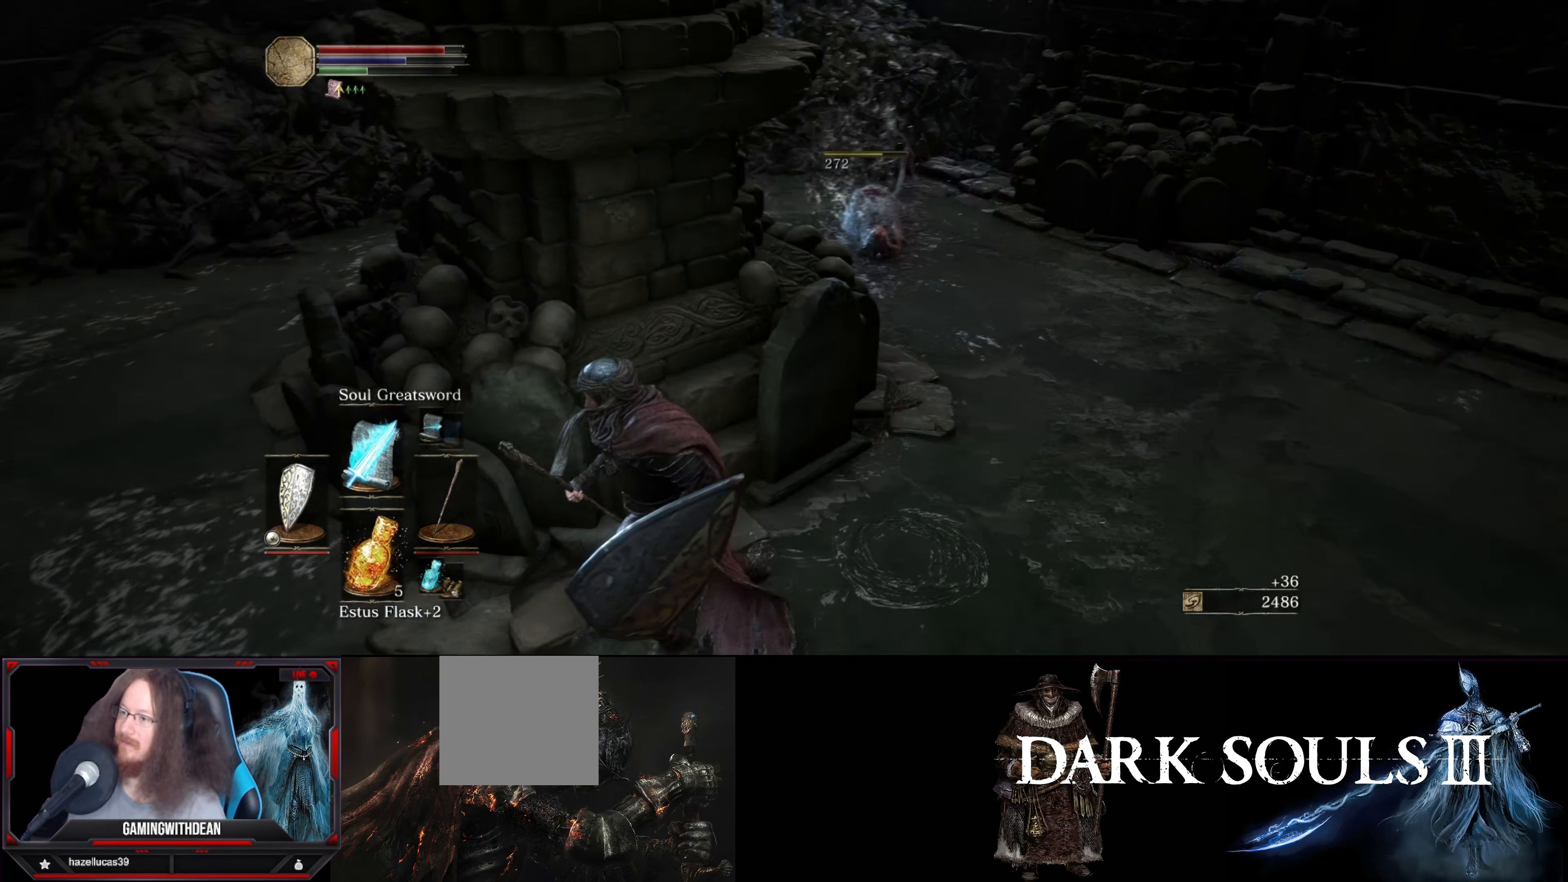
{"buttons": [], "left_stick": "center", "right_stick": "center", "events": [[317, "right_stick", "center"], [417, "left_stick", "center"]]}
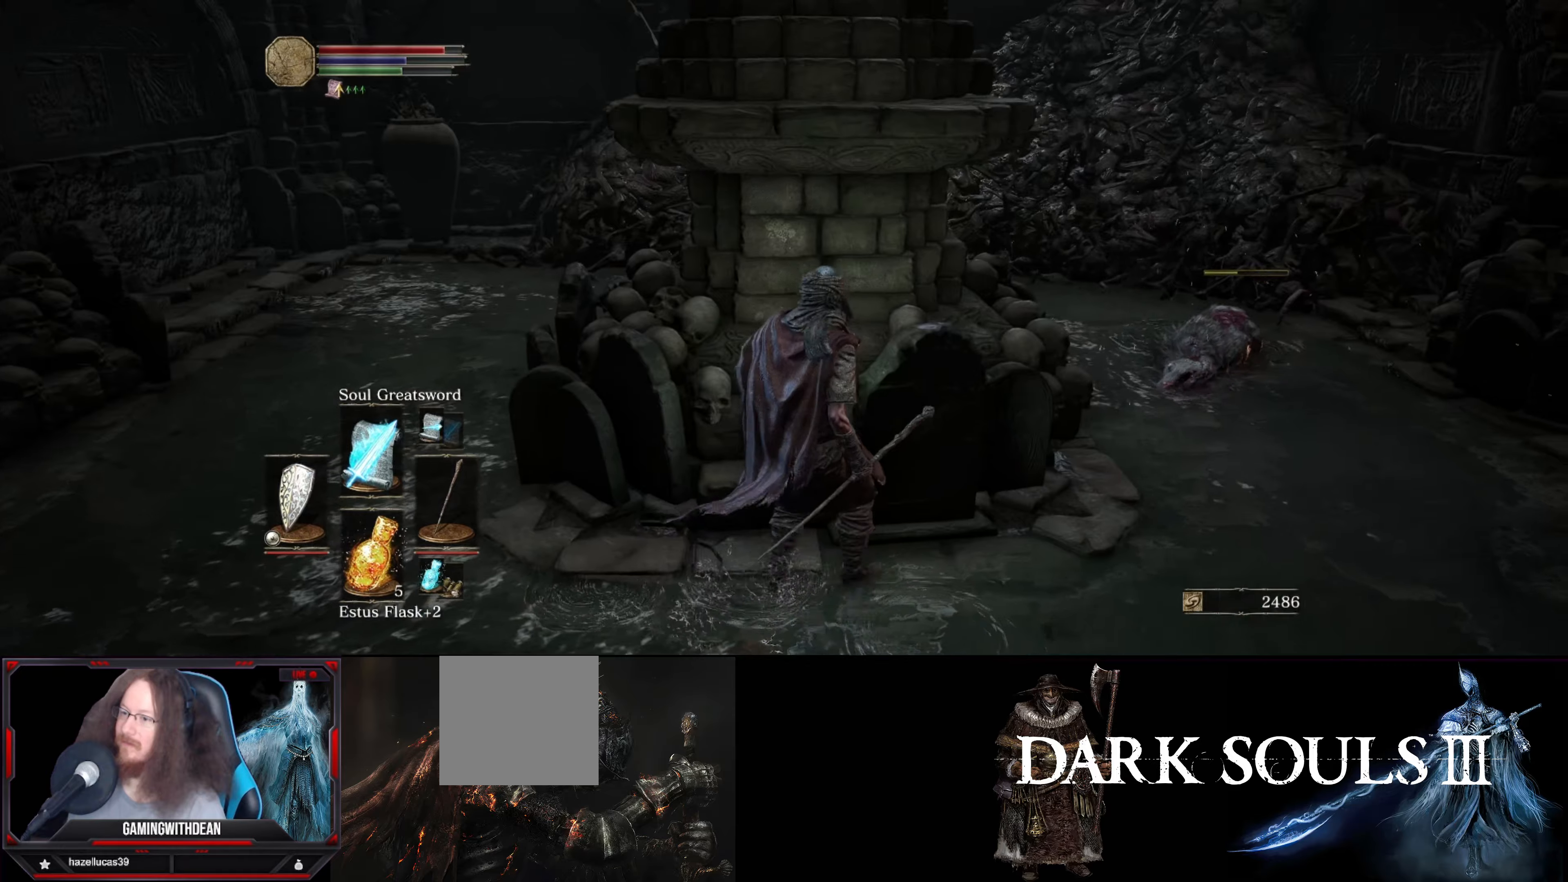
{"buttons": [], "left_stick": "up-right", "right_stick": "center", "events": [[83, "left_stick", "up-right"], [150, "left_stick", "up"], [150, "right_stick", "down-left"], [316, "left_stick", "right"], [450, "left_stick", "up-right"], [450, "right_stick", "center"]]}
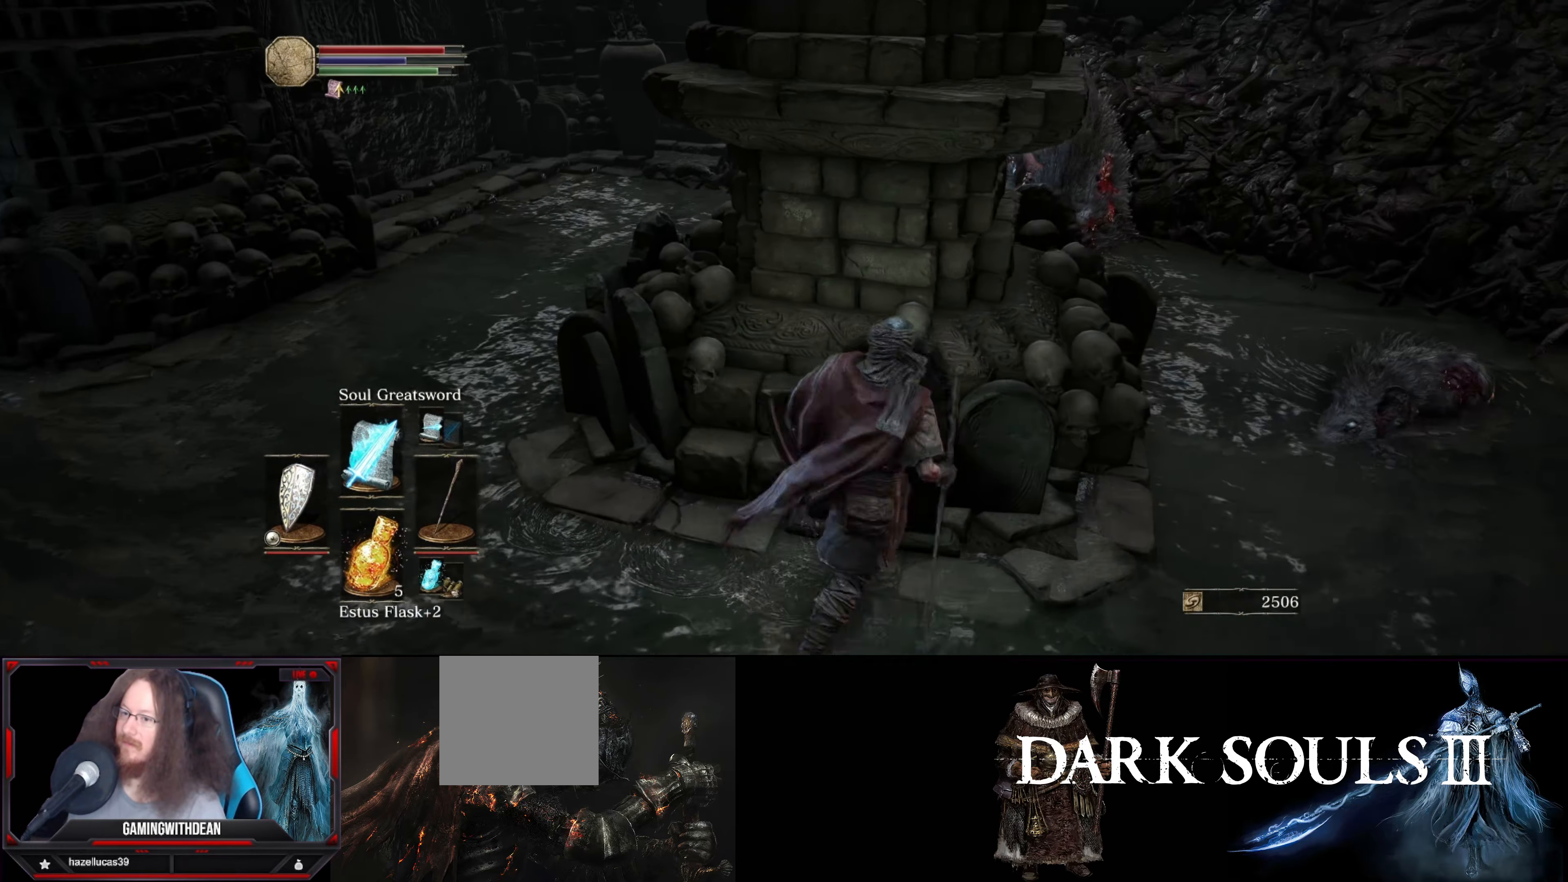
{"buttons": [], "left_stick": "right", "right_stick": "right", "events": [[50, "left_stick", "up"], [100, "R1", "down"], [233, "left_stick", "center"], [250, "R1", "up"], [333, "left_stick", "right"], [416, "right_stick", "right"]]}
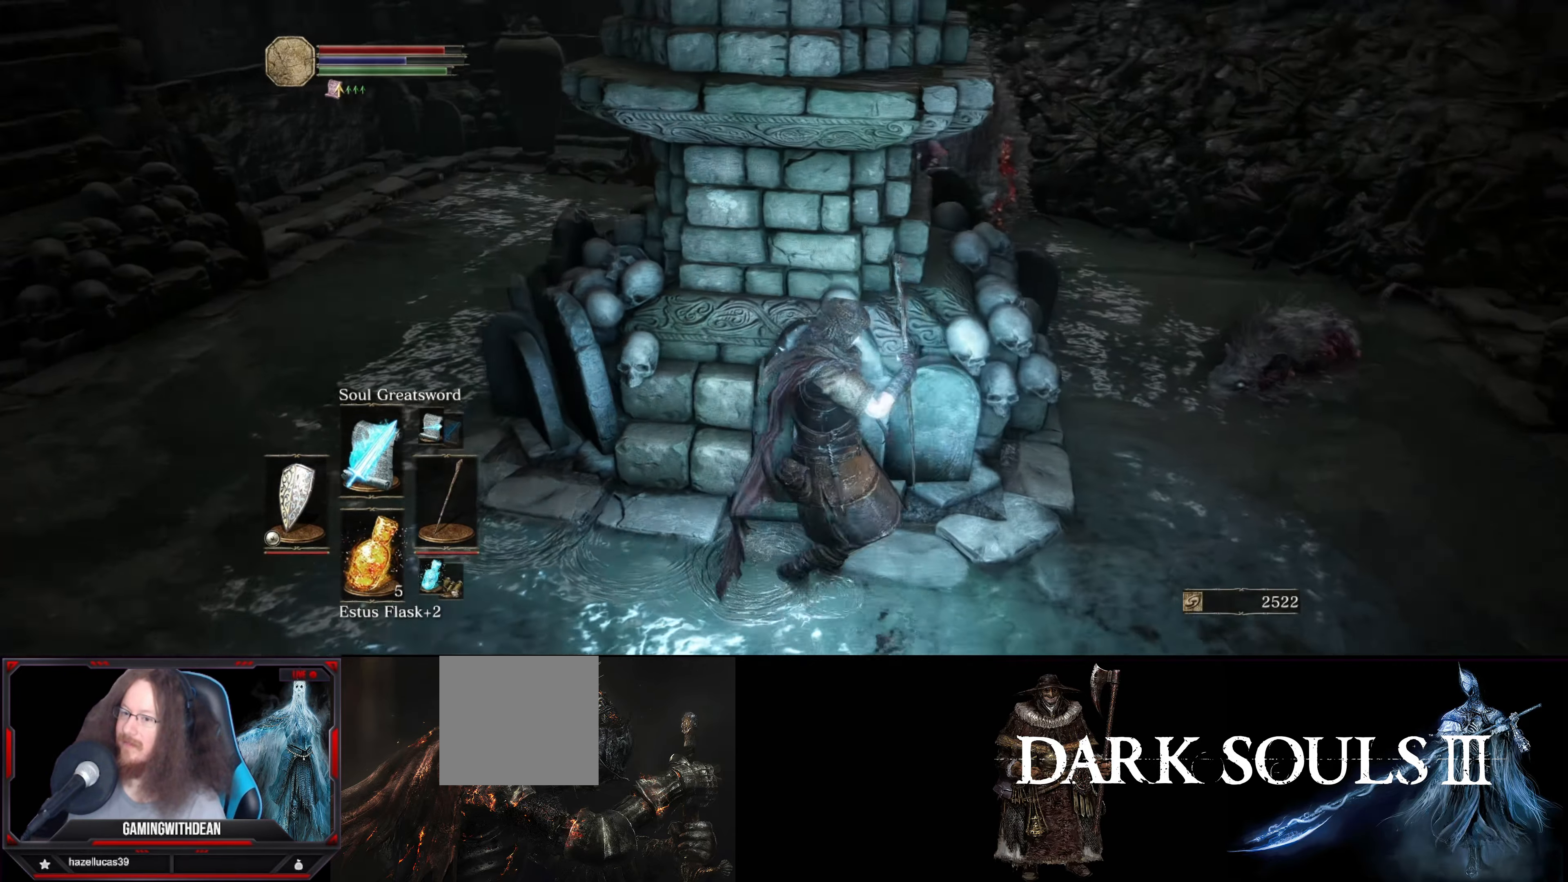
{"buttons": [], "left_stick": "up-right", "right_stick": "center", "events": [[66, "right_stick", "center"], [200, "left_stick", "up"], [333, "left_stick", "up-right"]]}
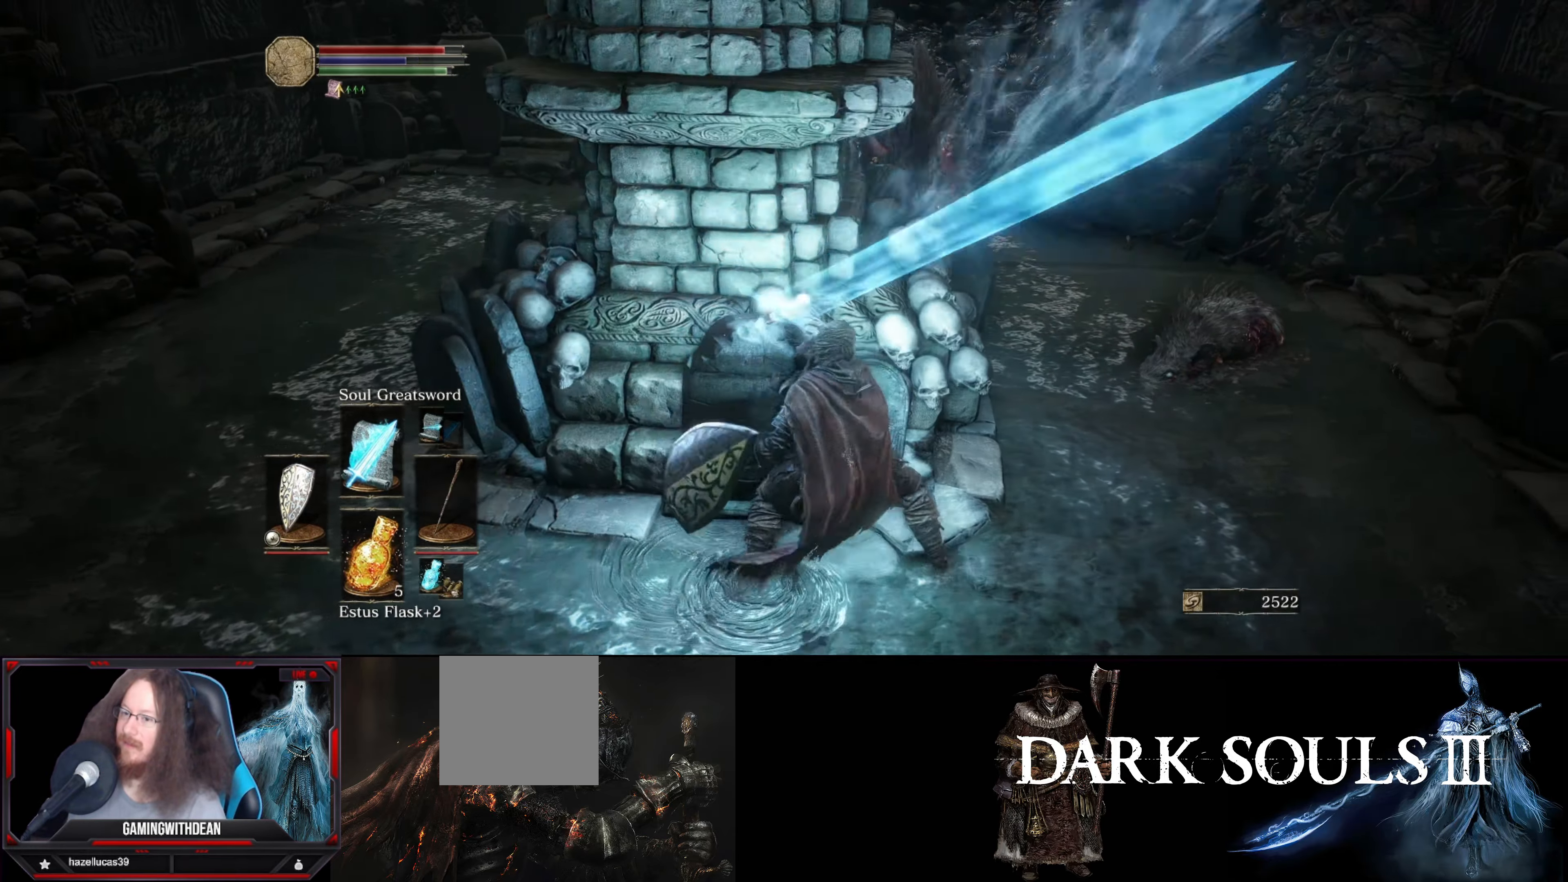
{"buttons": [], "left_stick": "center", "right_stick": "center", "events": [[133, "left_stick", "up"], [450, "left_stick", "center"]]}
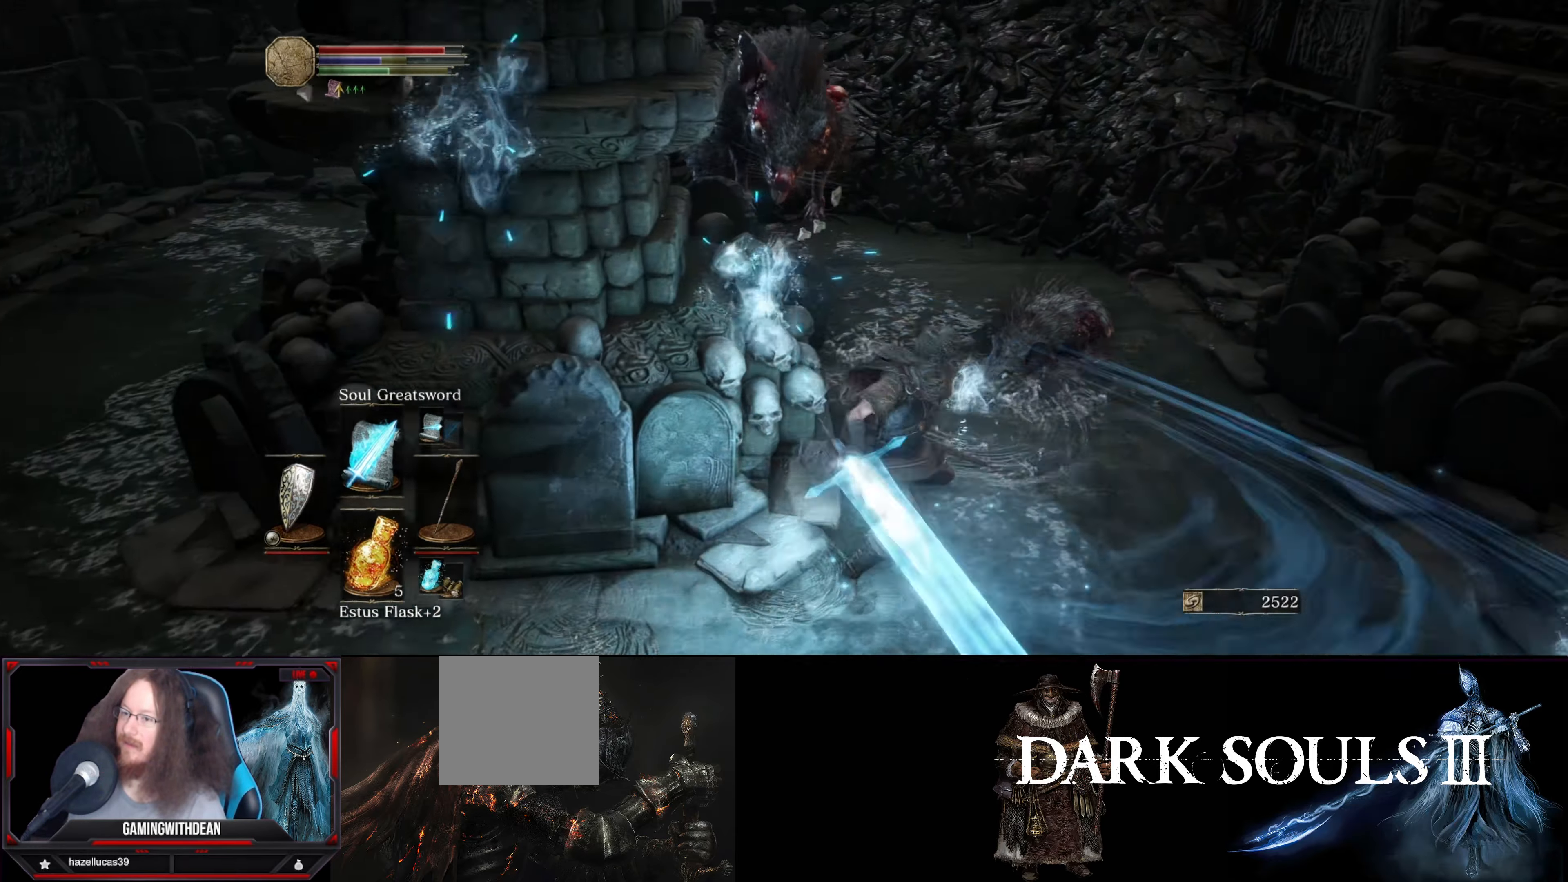
{"buttons": [], "left_stick": "down-left", "right_stick": "center", "events": [[100, "right_stick", "left"], [216, "left_stick", "down-left"], [266, "right_stick", "center"]]}
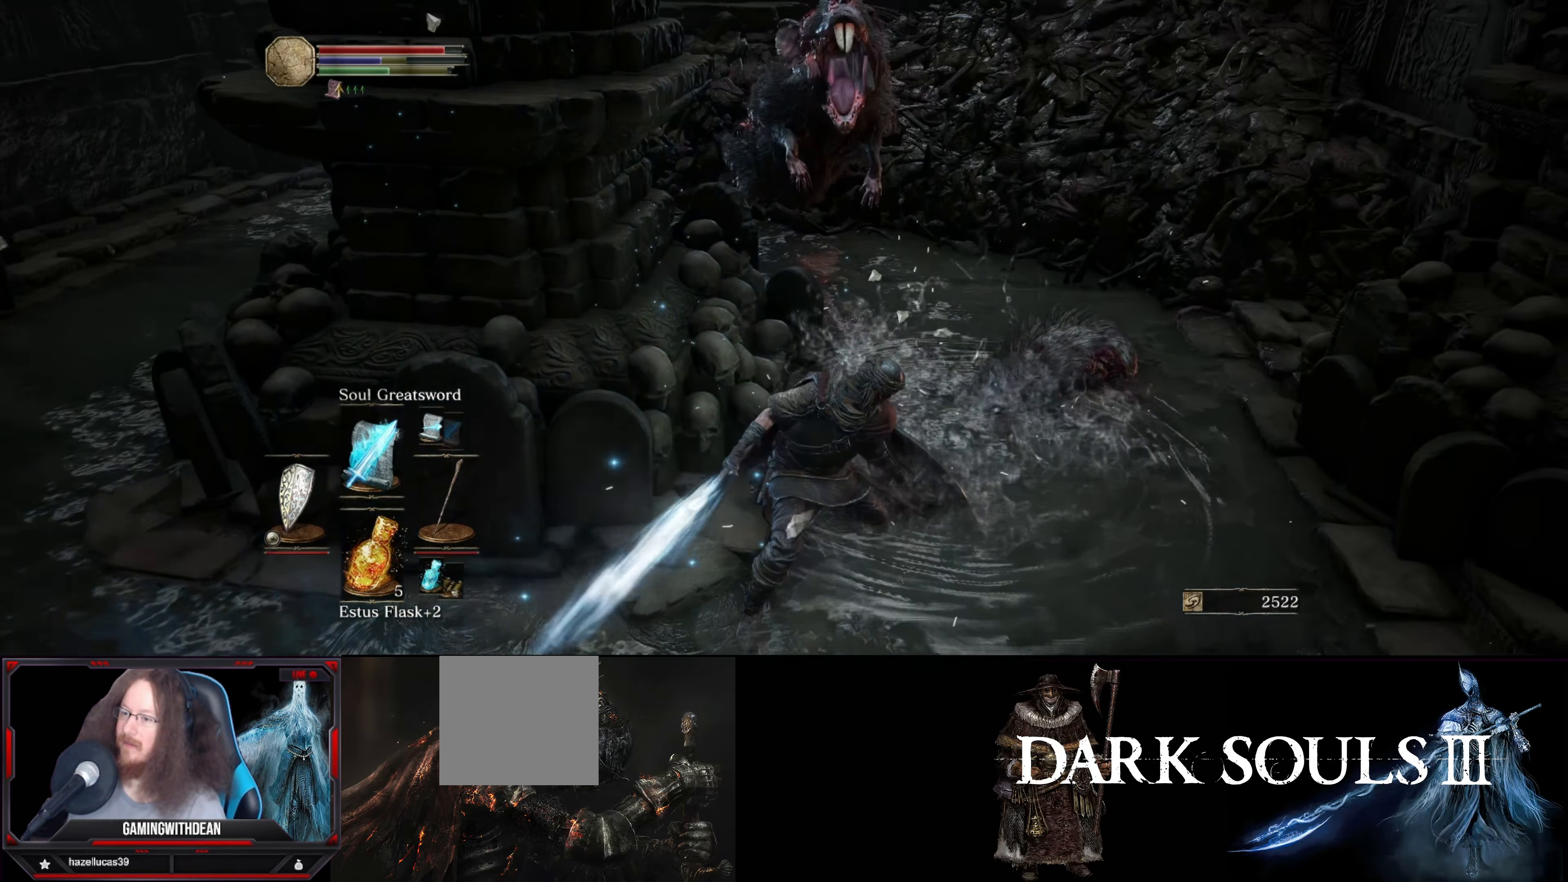
{"buttons": [], "left_stick": "left", "right_stick": "center", "events": [[66, "B", "down"], [166, "B", "up"], [400, "left_stick", "left"]]}
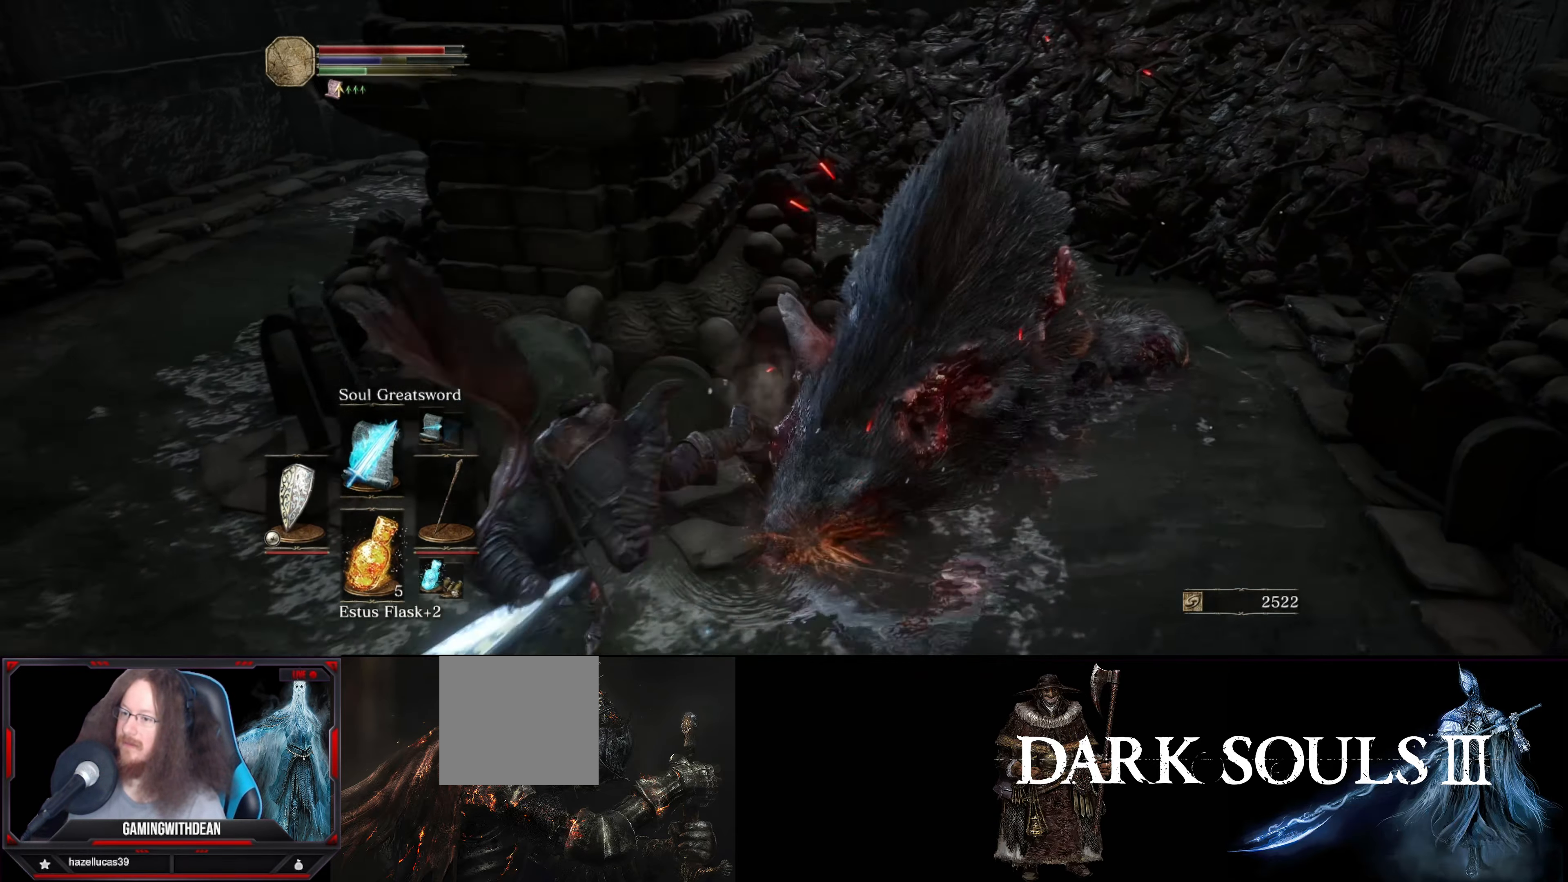
{"buttons": [], "left_stick": "up-left", "right_stick": "right", "events": [[116, "left_stick", "up-left"], [300, "right_stick", "right"]]}
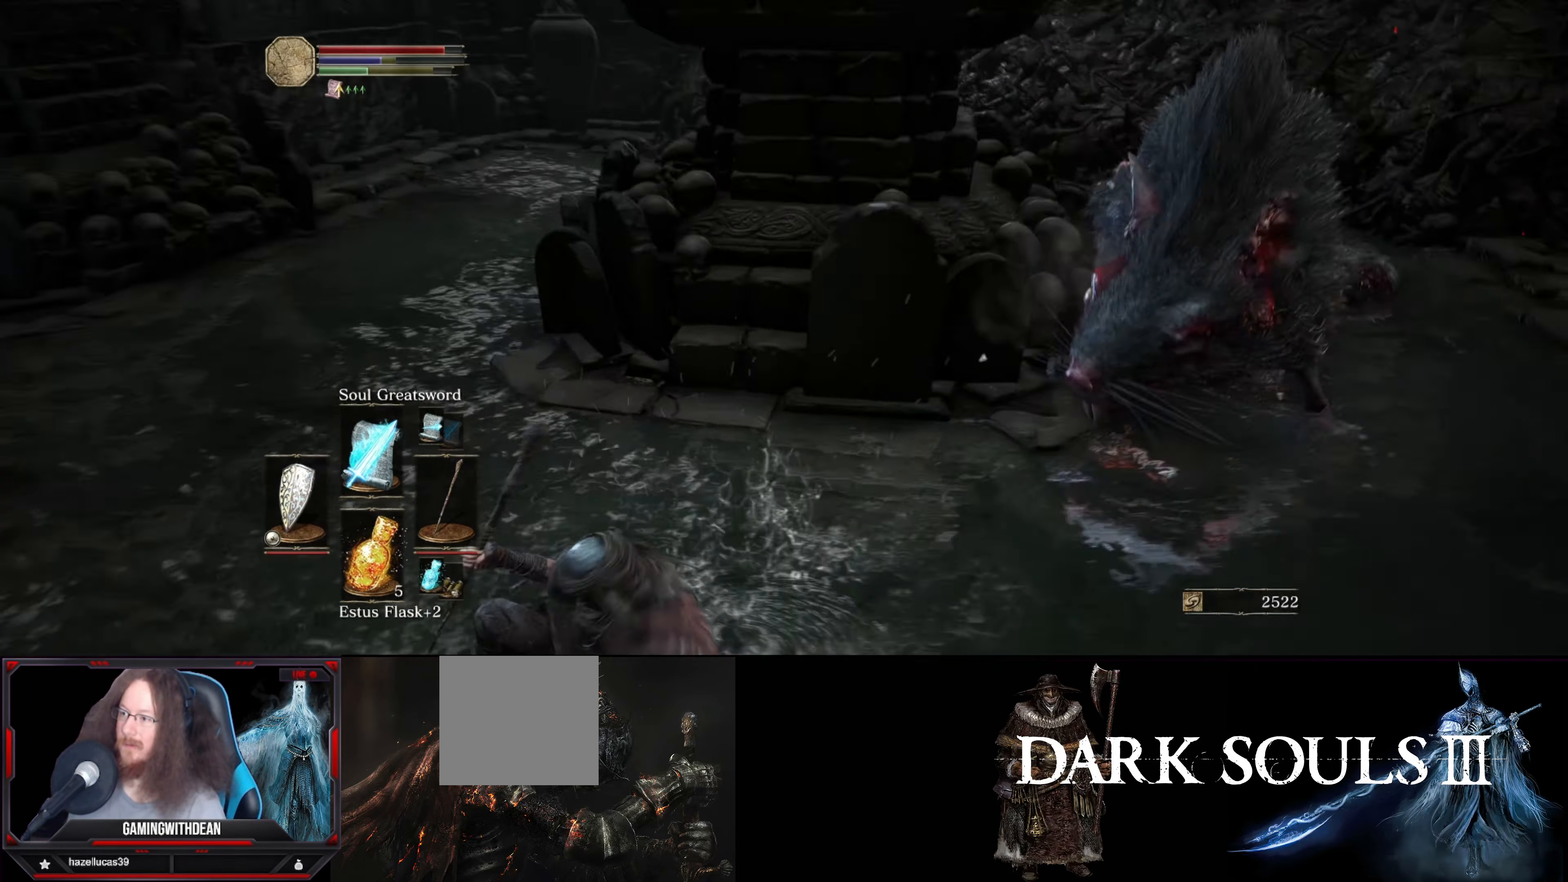
{"buttons": [], "left_stick": "left", "right_stick": "center", "events": [[350, "right_stick", "center"], [400, "left_stick", "left"]]}
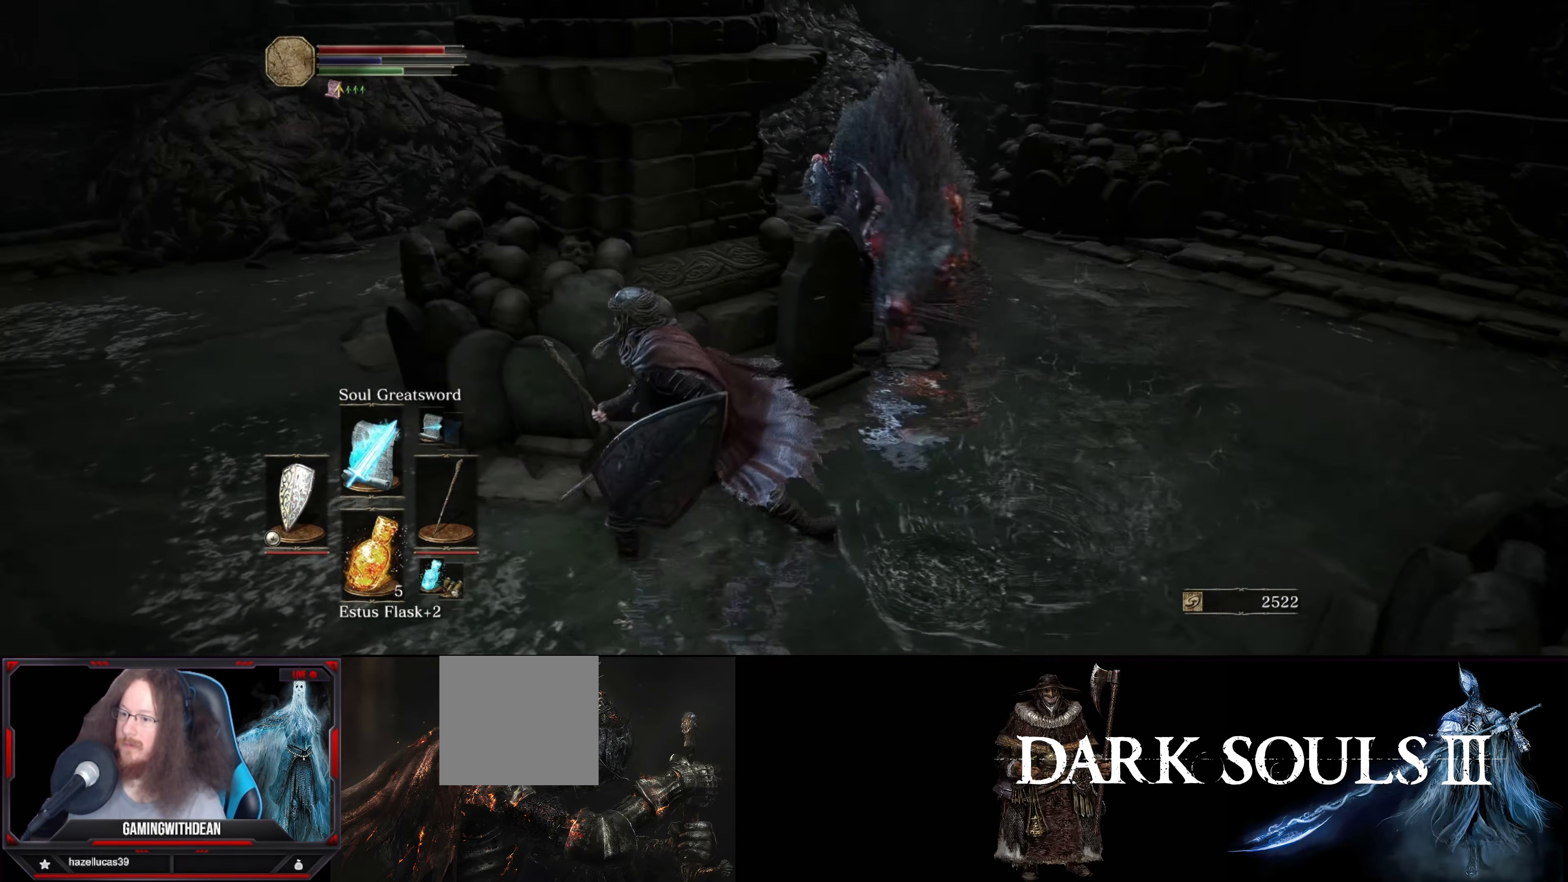
{"buttons": [], "left_stick": "down-left", "right_stick": "center", "events": [[16, "right_stick", "up"], [133, "right_stick", "center"], [400, "left_stick", "down-left"]]}
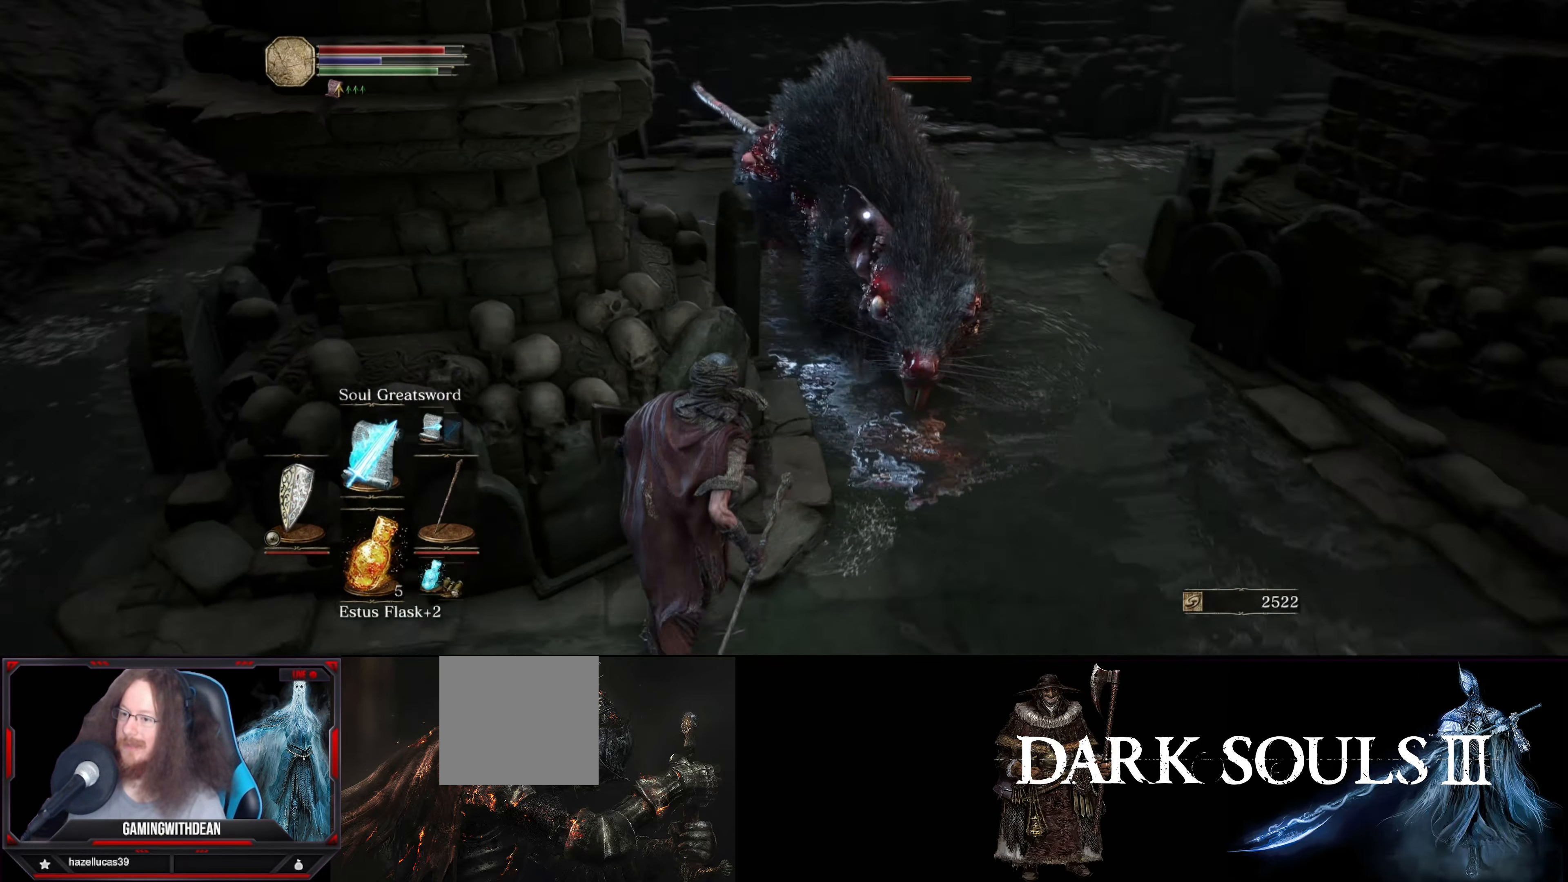
{"buttons": [], "left_stick": "down-left", "right_stick": "center", "events": [[350, "B", "down"], [450, "B", "up"]]}
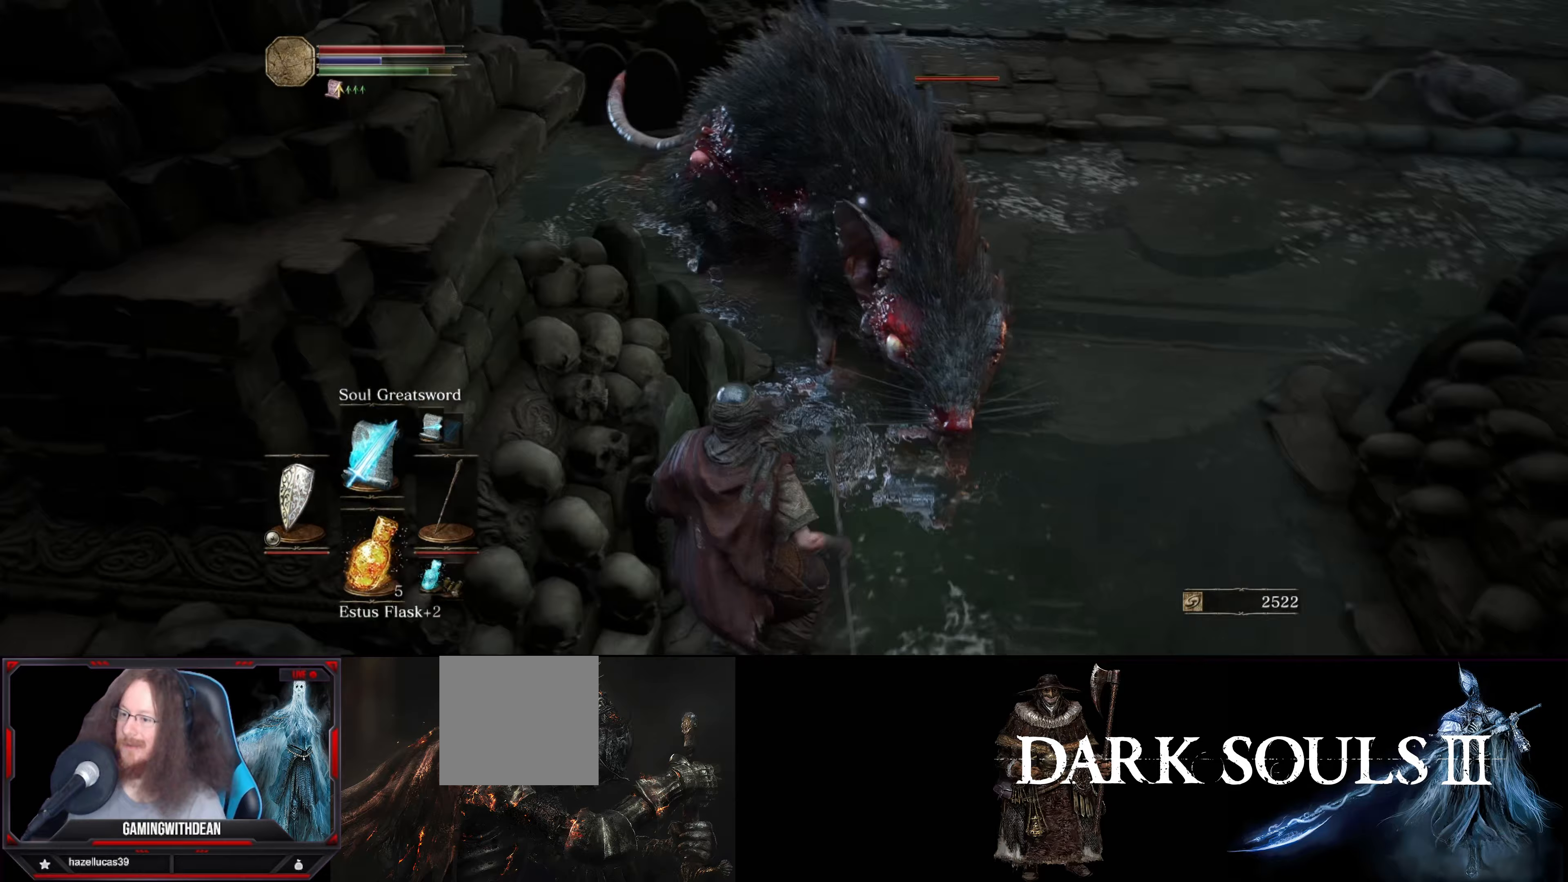
{"buttons": [], "left_stick": "down-left", "right_stick": "center", "events": []}
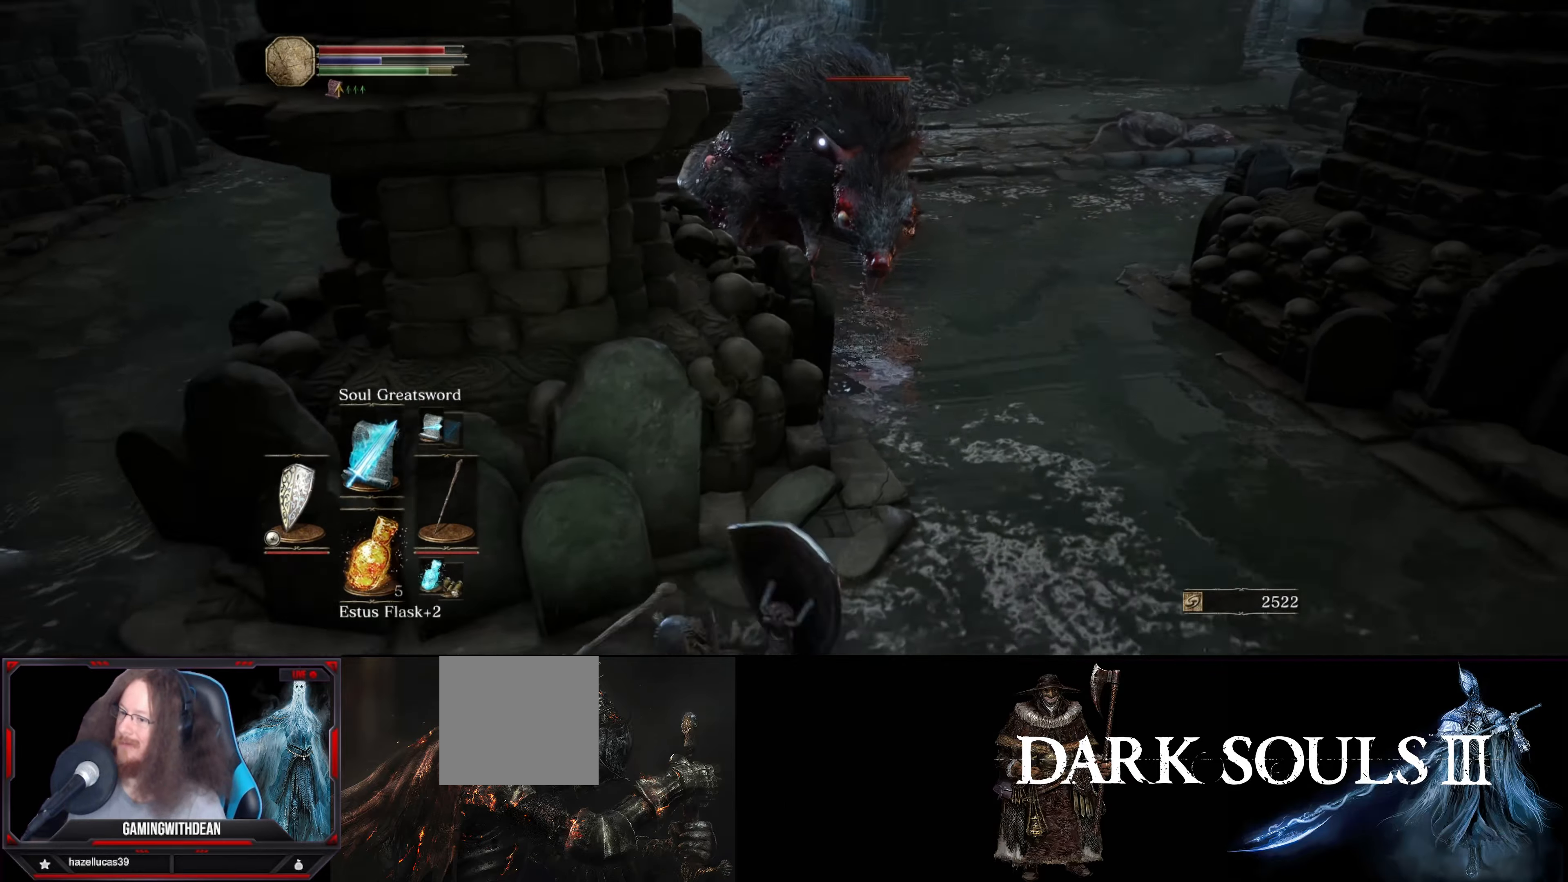
{"buttons": [], "left_stick": "left", "right_stick": "center", "events": [[150, "left_stick", "left"]]}
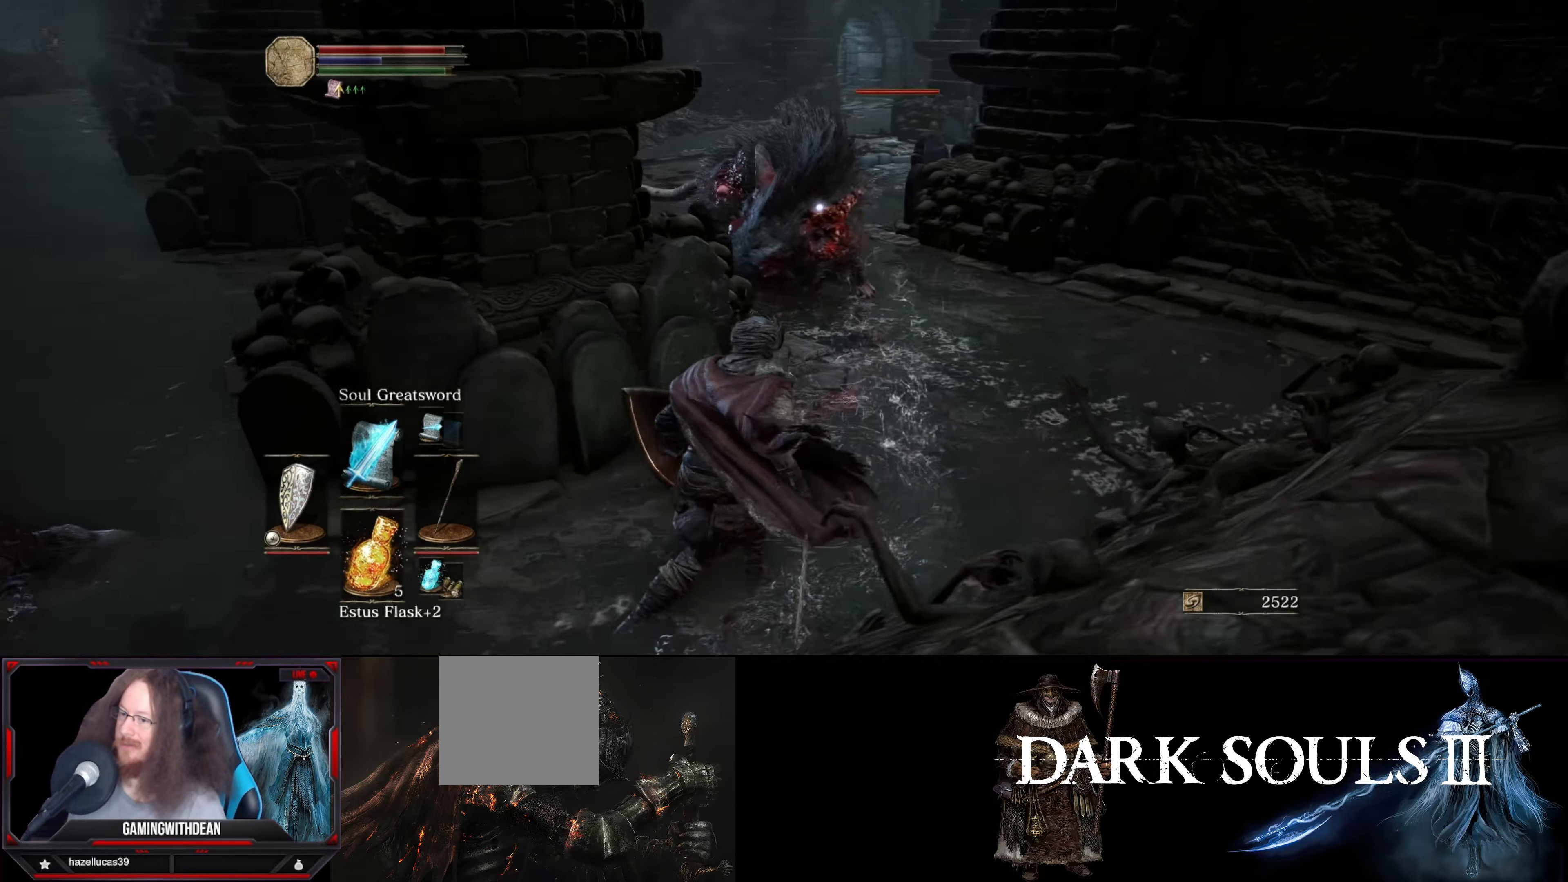
{"buttons": [], "left_stick": "center", "right_stick": "center", "events": [[200, "R1", "down"], [233, "left_stick", "center"], [333, "R1", "up"]]}
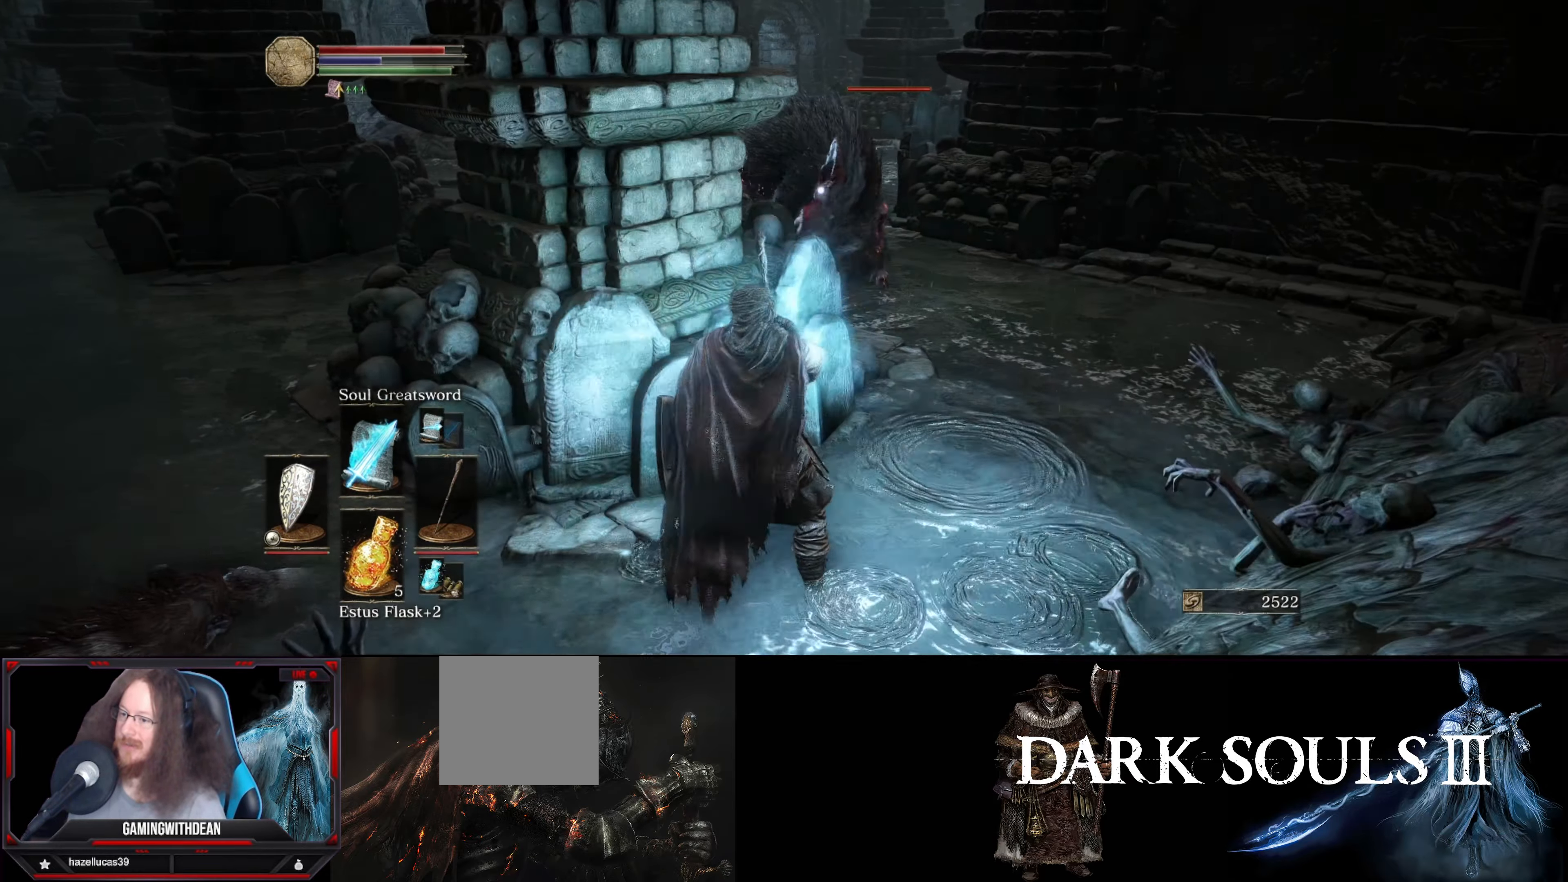
{"buttons": [], "left_stick": "center", "right_stick": "center", "events": [[217, "left_stick", "up"], [400, "left_stick", "center"]]}
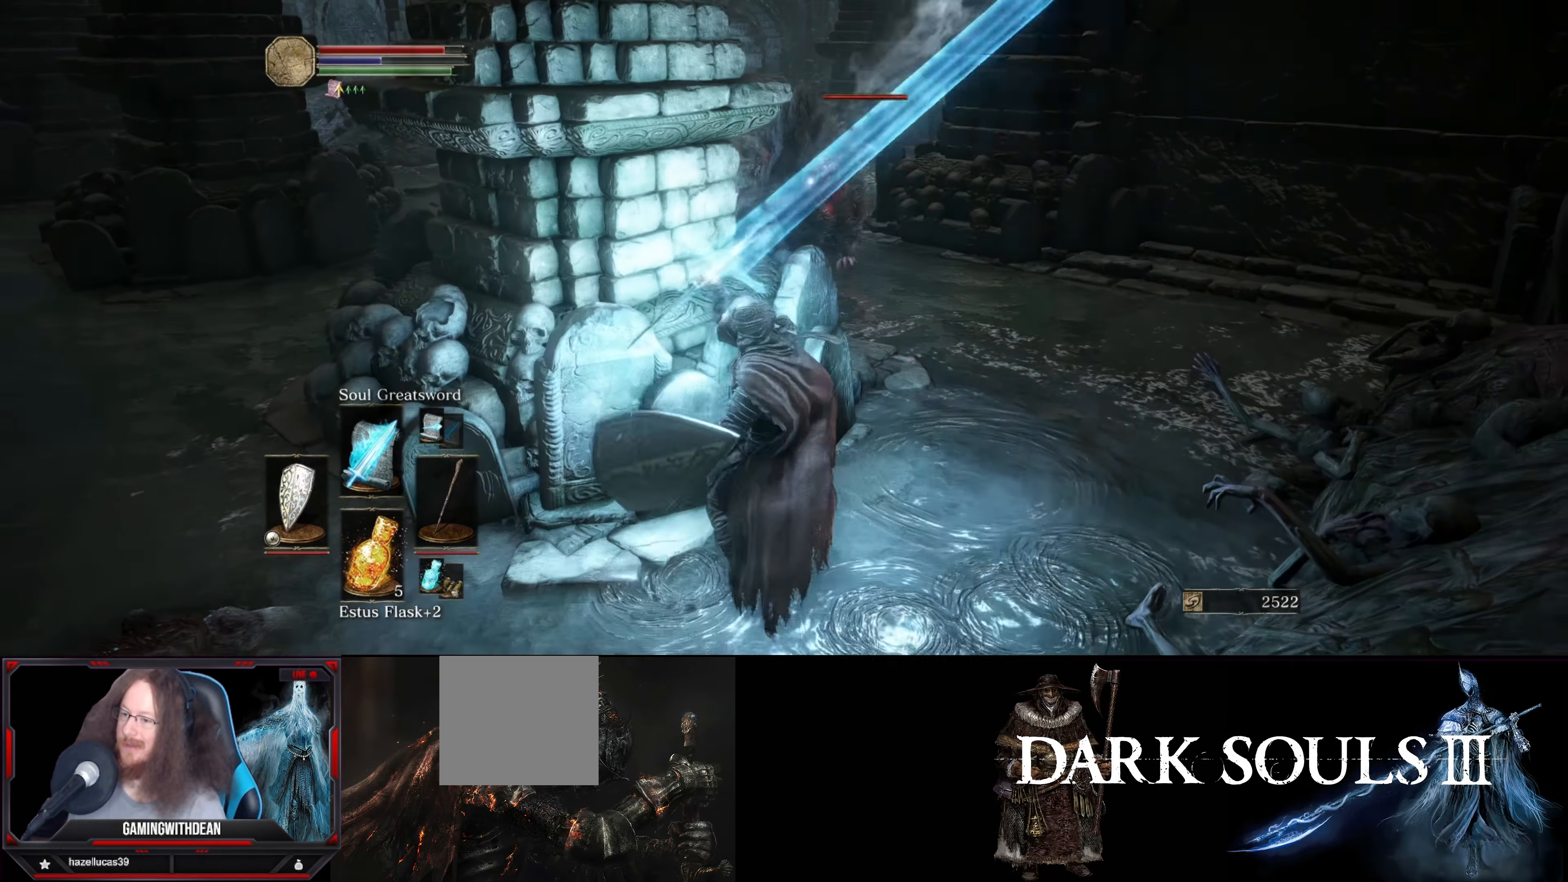
{"buttons": [], "left_stick": "center", "right_stick": "center", "events": []}
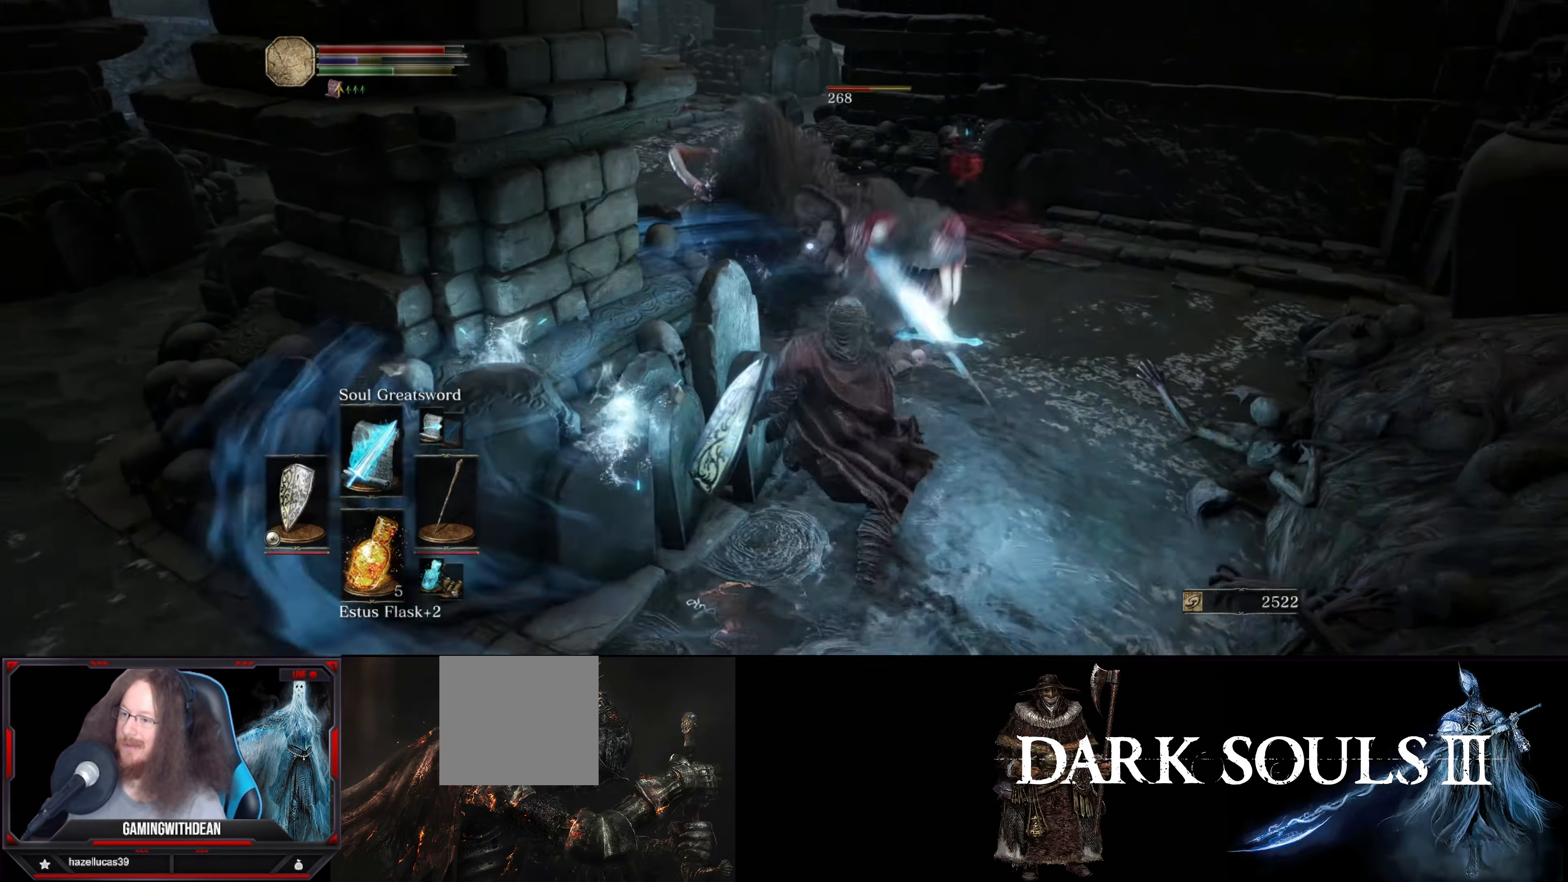
{"buttons": [], "left_stick": "down-left", "right_stick": "center", "events": [[50, "left_stick", "down"], [100, "left_stick", "down-left"], [233, "B", "down"], [333, "B", "up"], [400, "B", "down"], [467, "B", "up"]]}
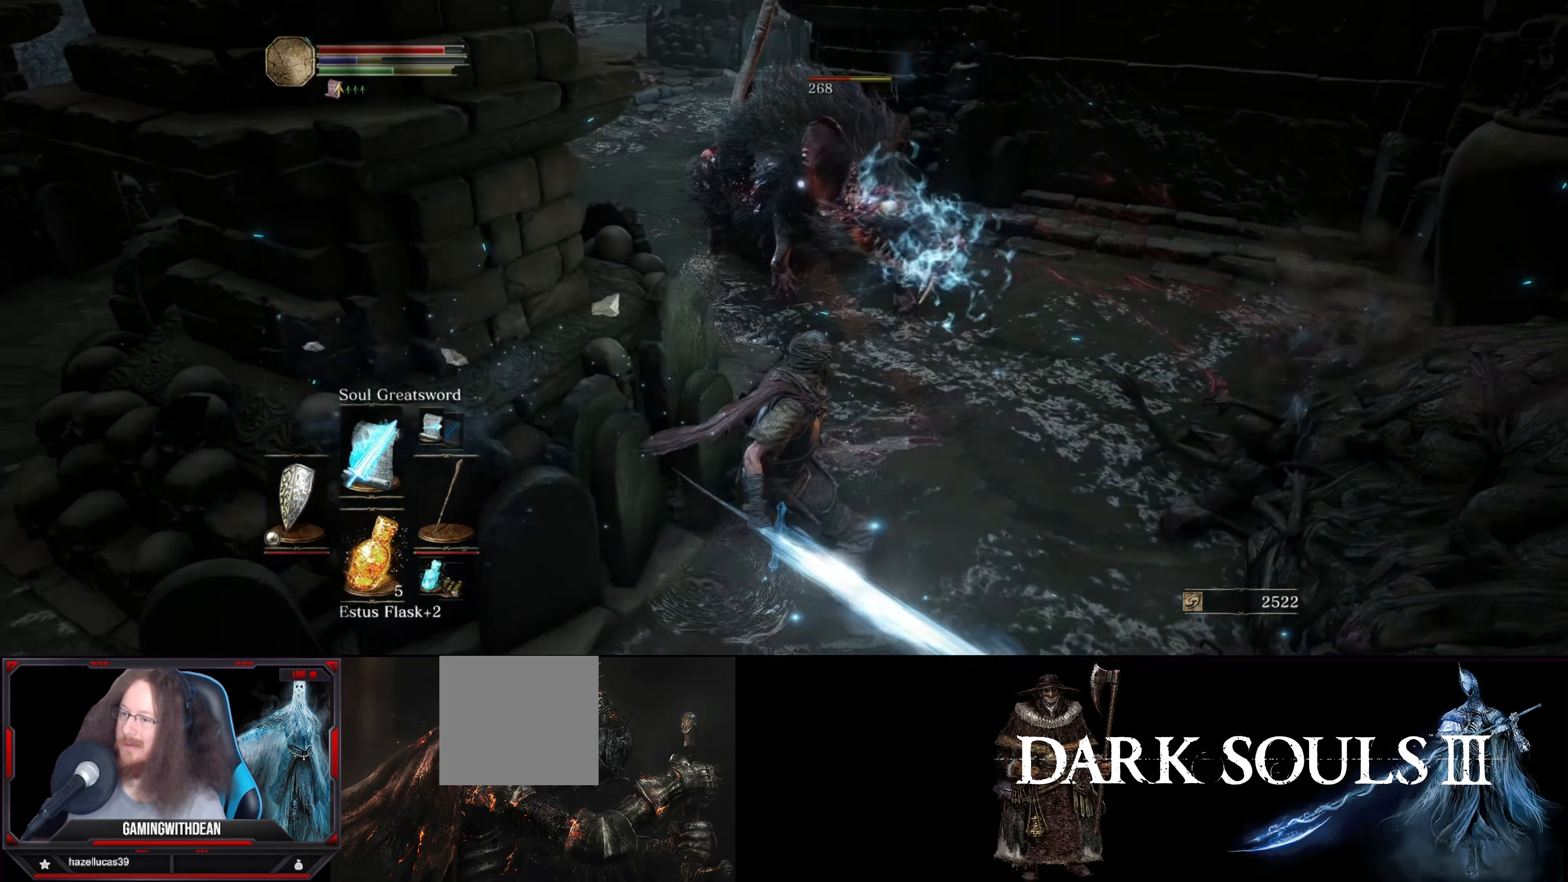
{"buttons": [], "left_stick": "down-left", "right_stick": "center", "events": []}
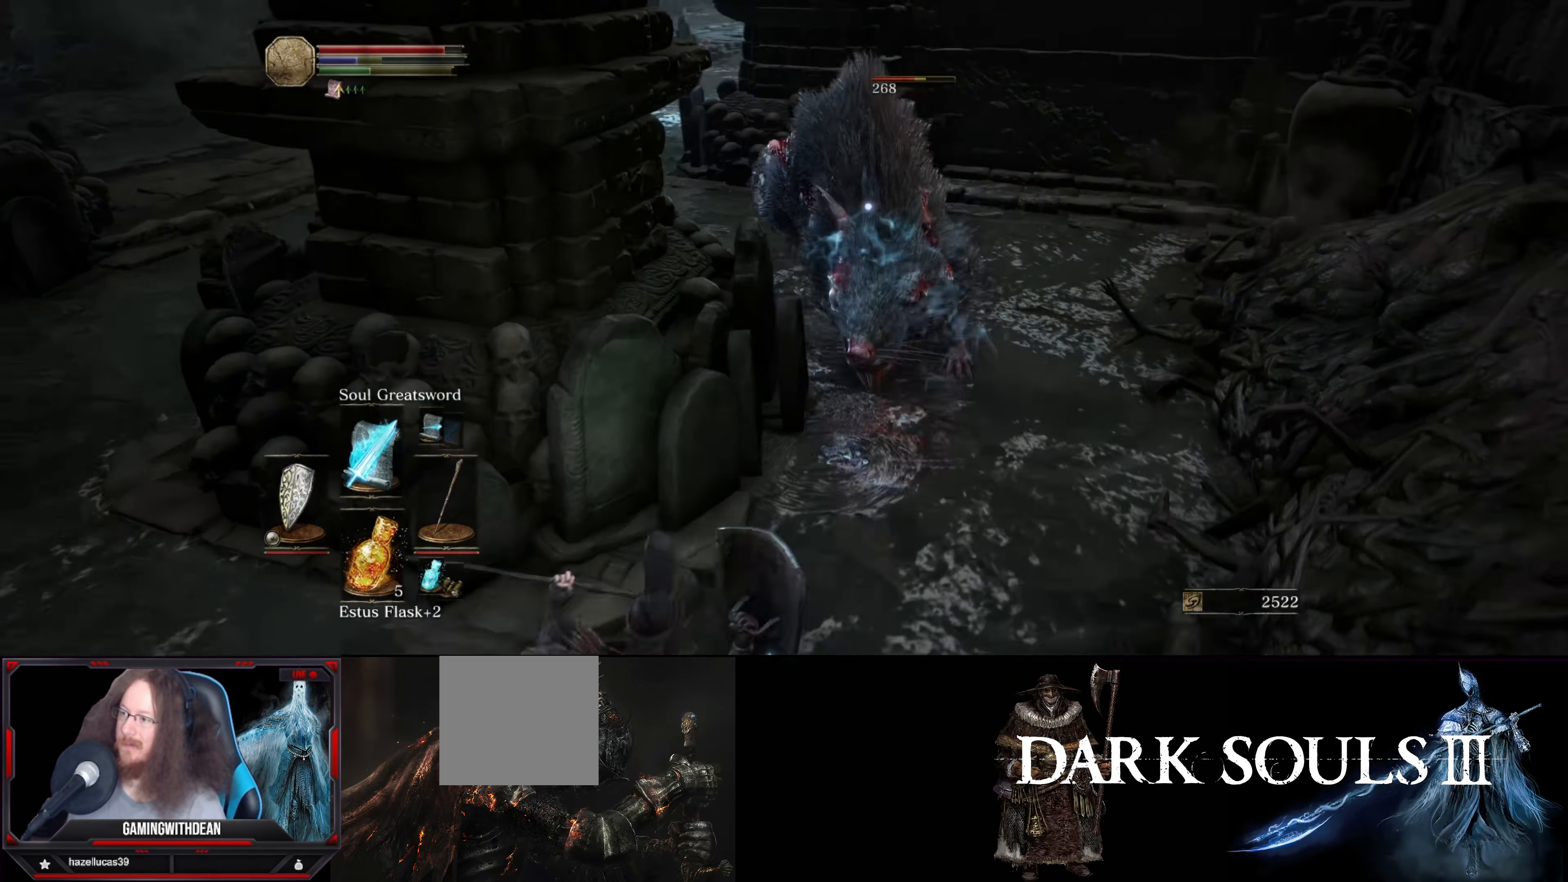
{"buttons": [], "left_stick": "left", "right_stick": "center", "events": [[317, "left_stick", "left"]]}
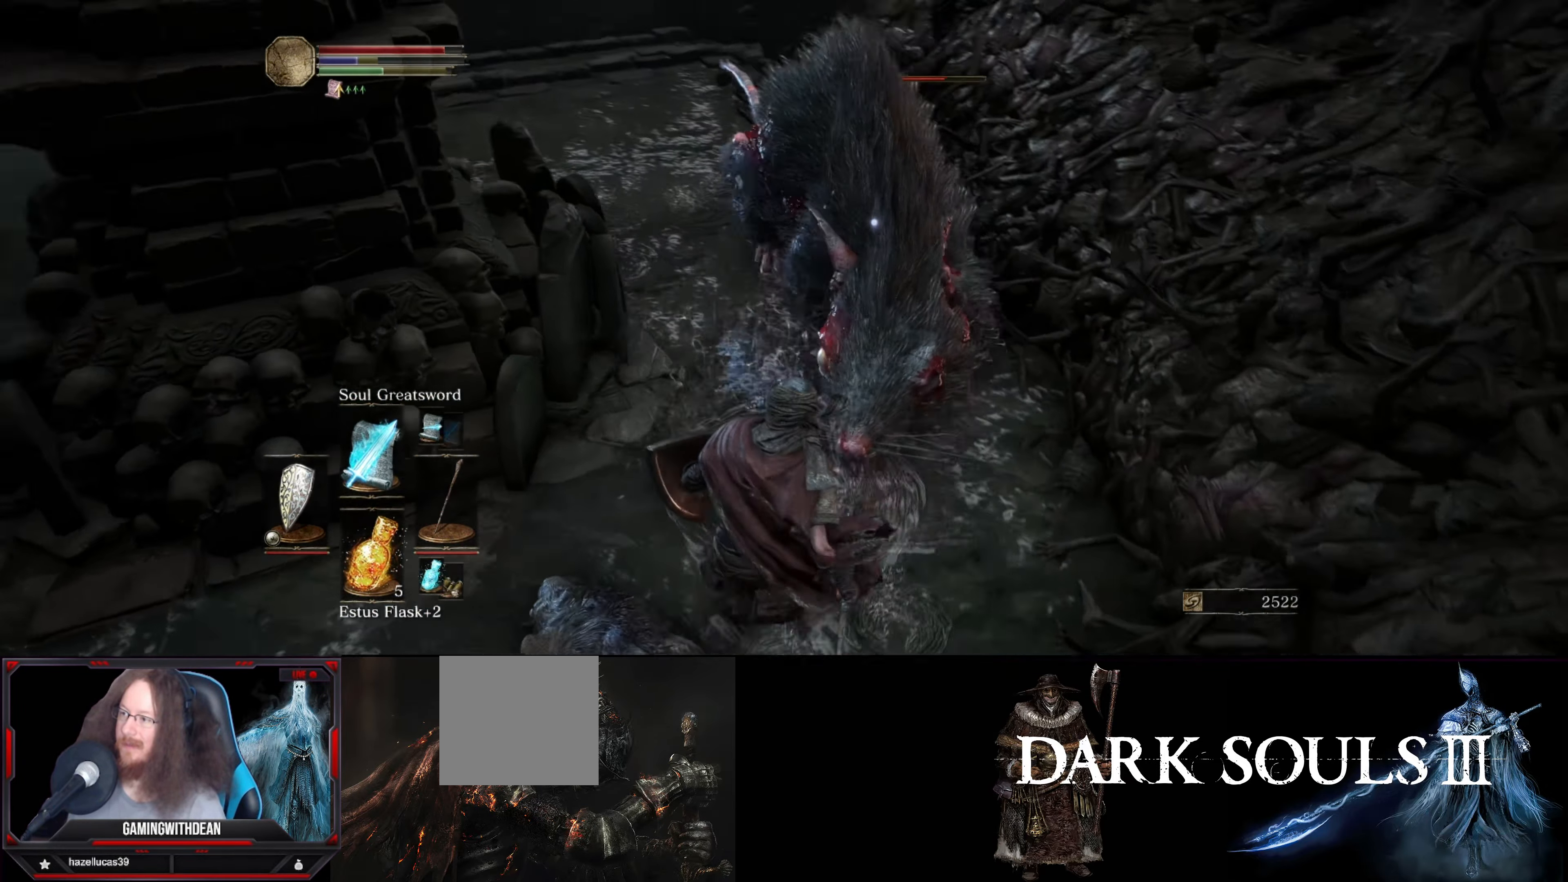
{"buttons": [], "left_stick": "down-left", "right_stick": "center", "events": [[83, "left_stick", "down-left"]]}
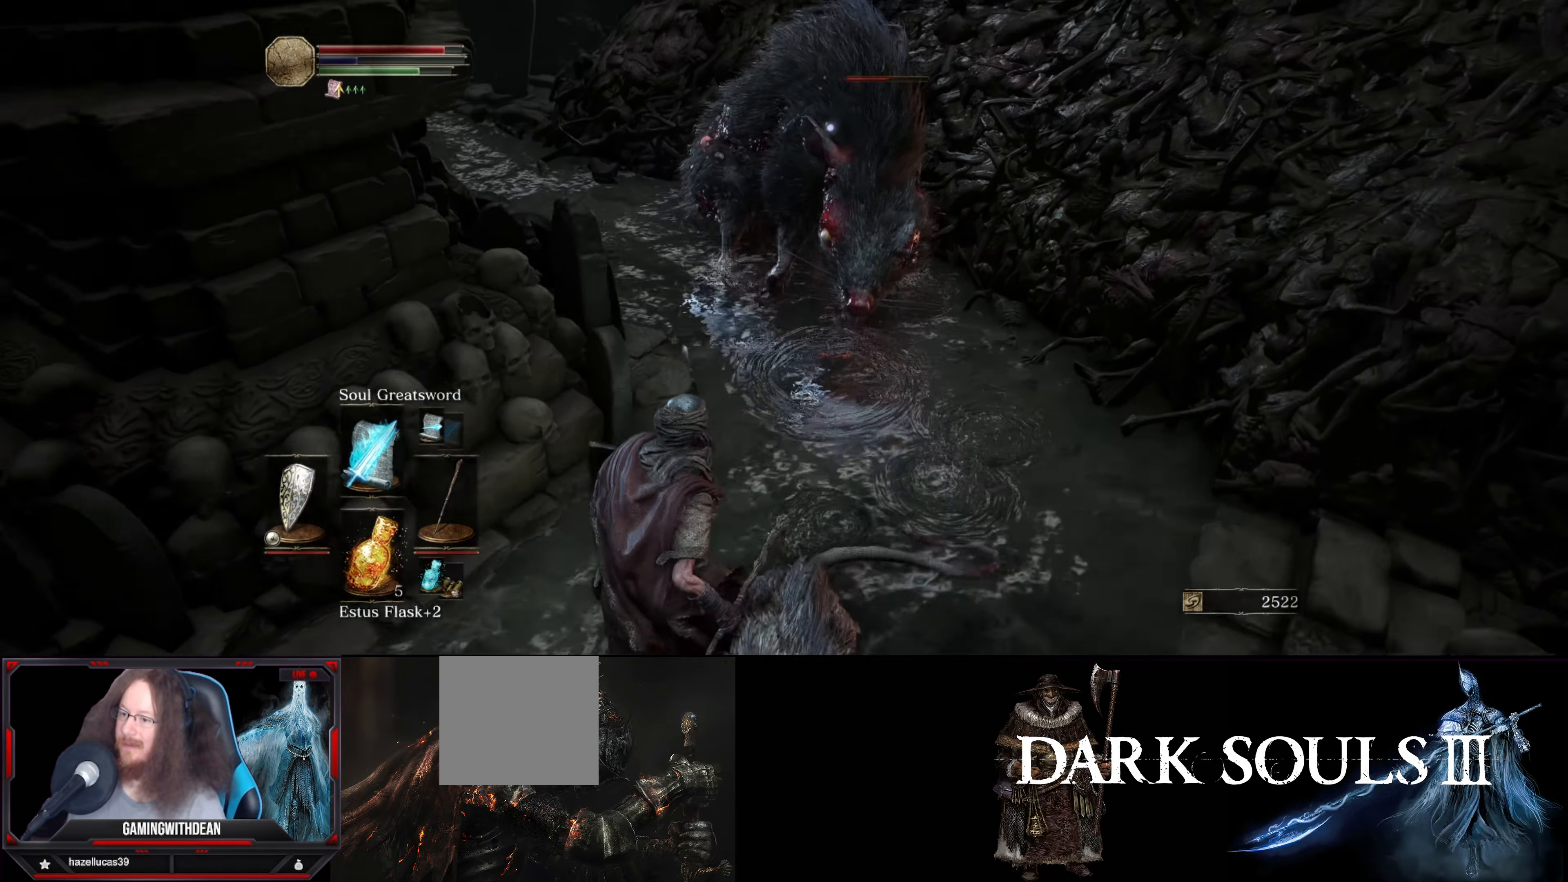
{"buttons": [], "left_stick": "down-left", "right_stick": "center", "events": [[83, "B", "down"], [200, "B", "up"]]}
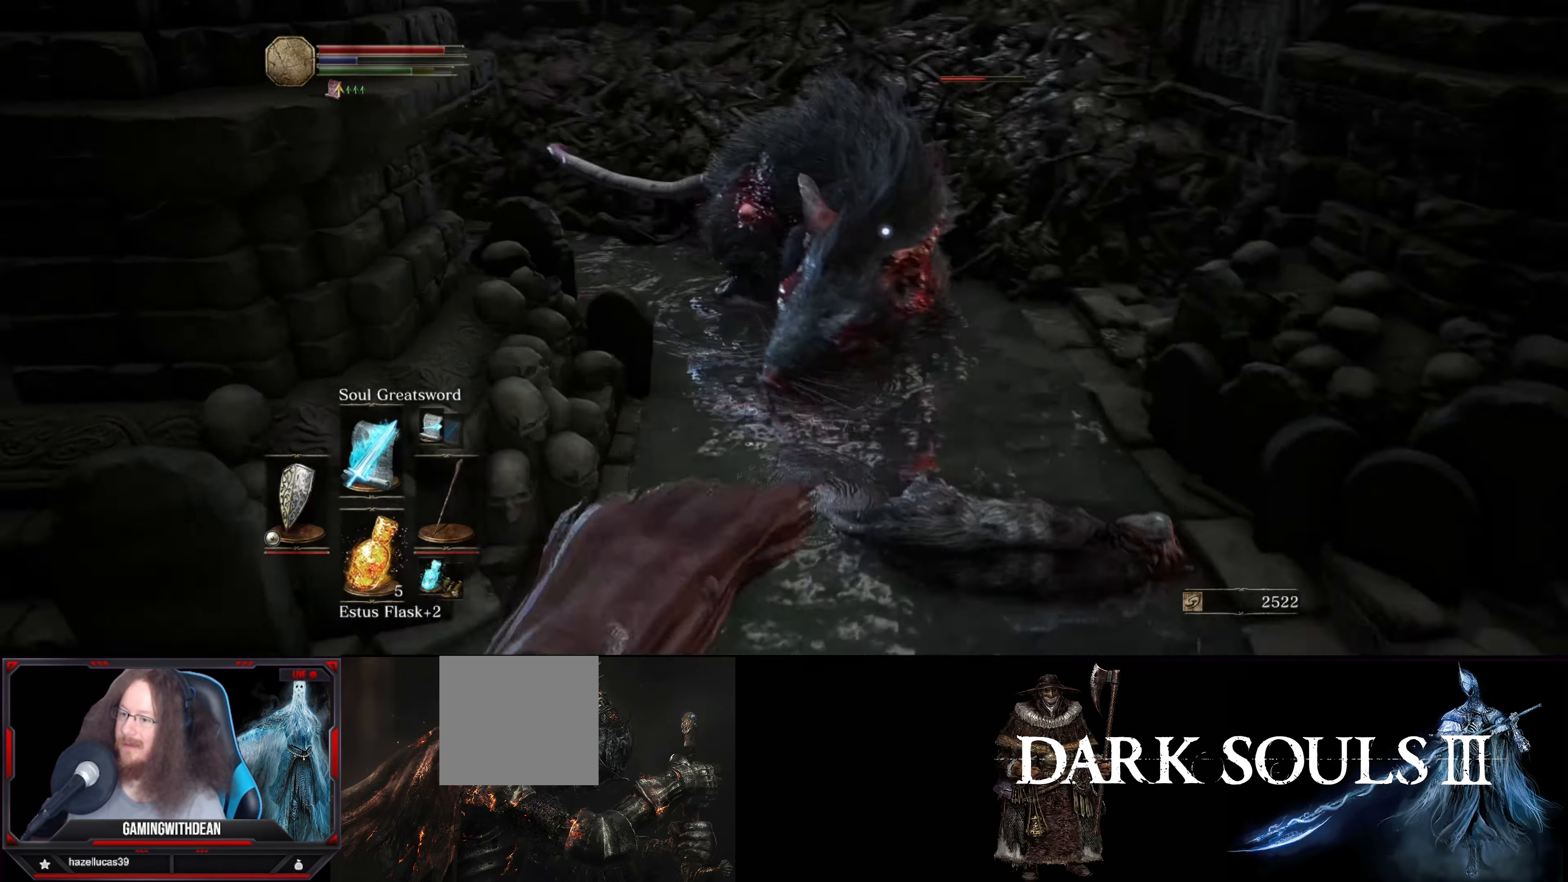
{"buttons": [], "left_stick": "down-left", "right_stick": "center", "events": [[250, "R1", "down"], [384, "R1", "up"]]}
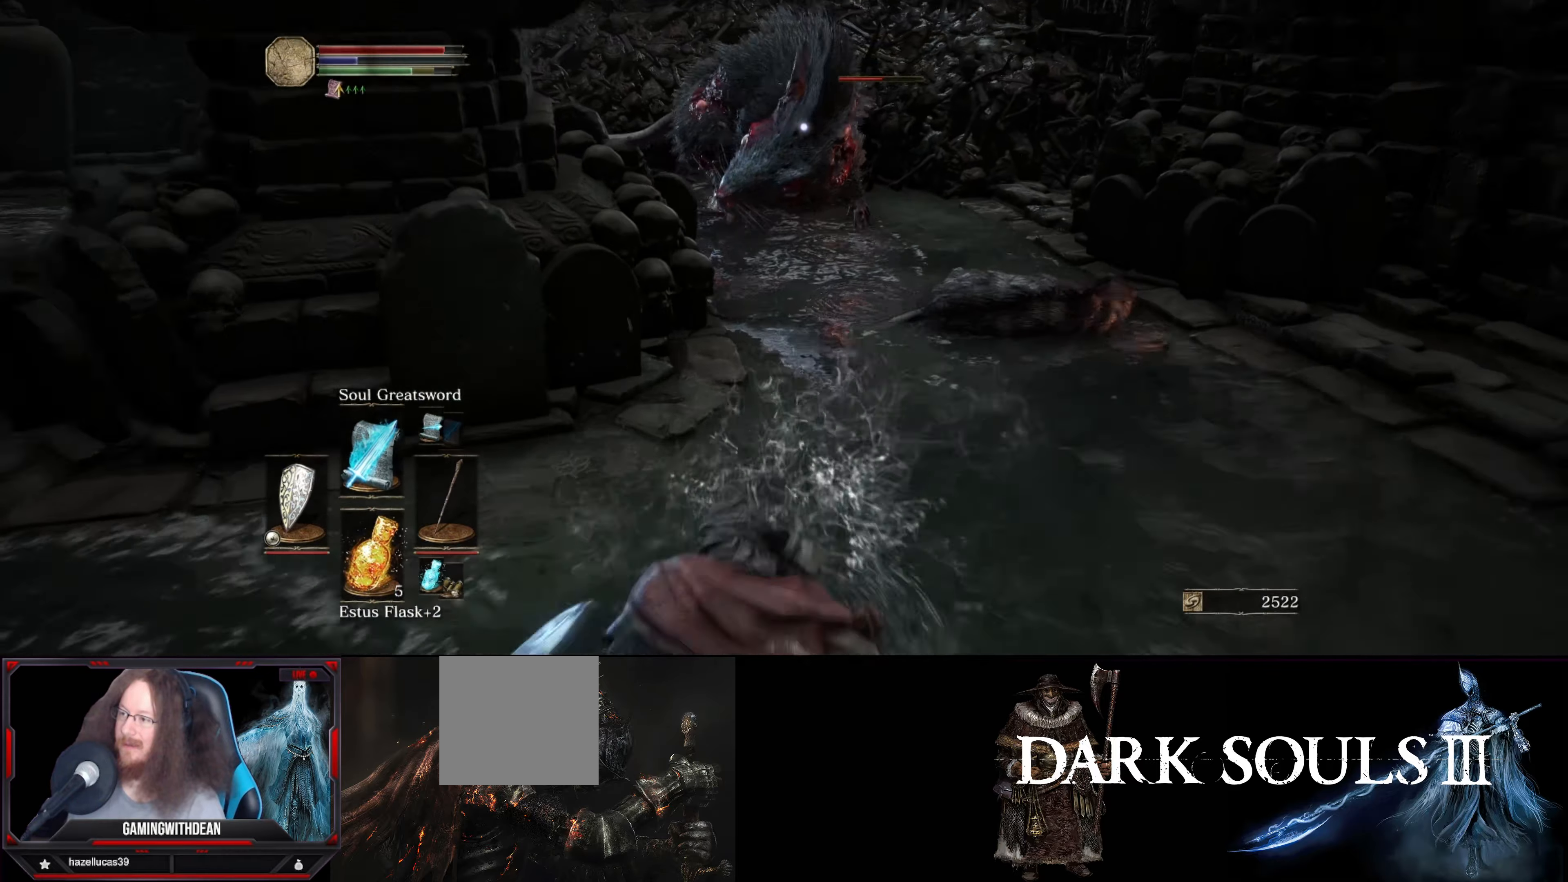
{"buttons": [], "left_stick": "up-left", "right_stick": "center", "events": [[200, "left_stick", "left"], [300, "left_stick", "up-left"]]}
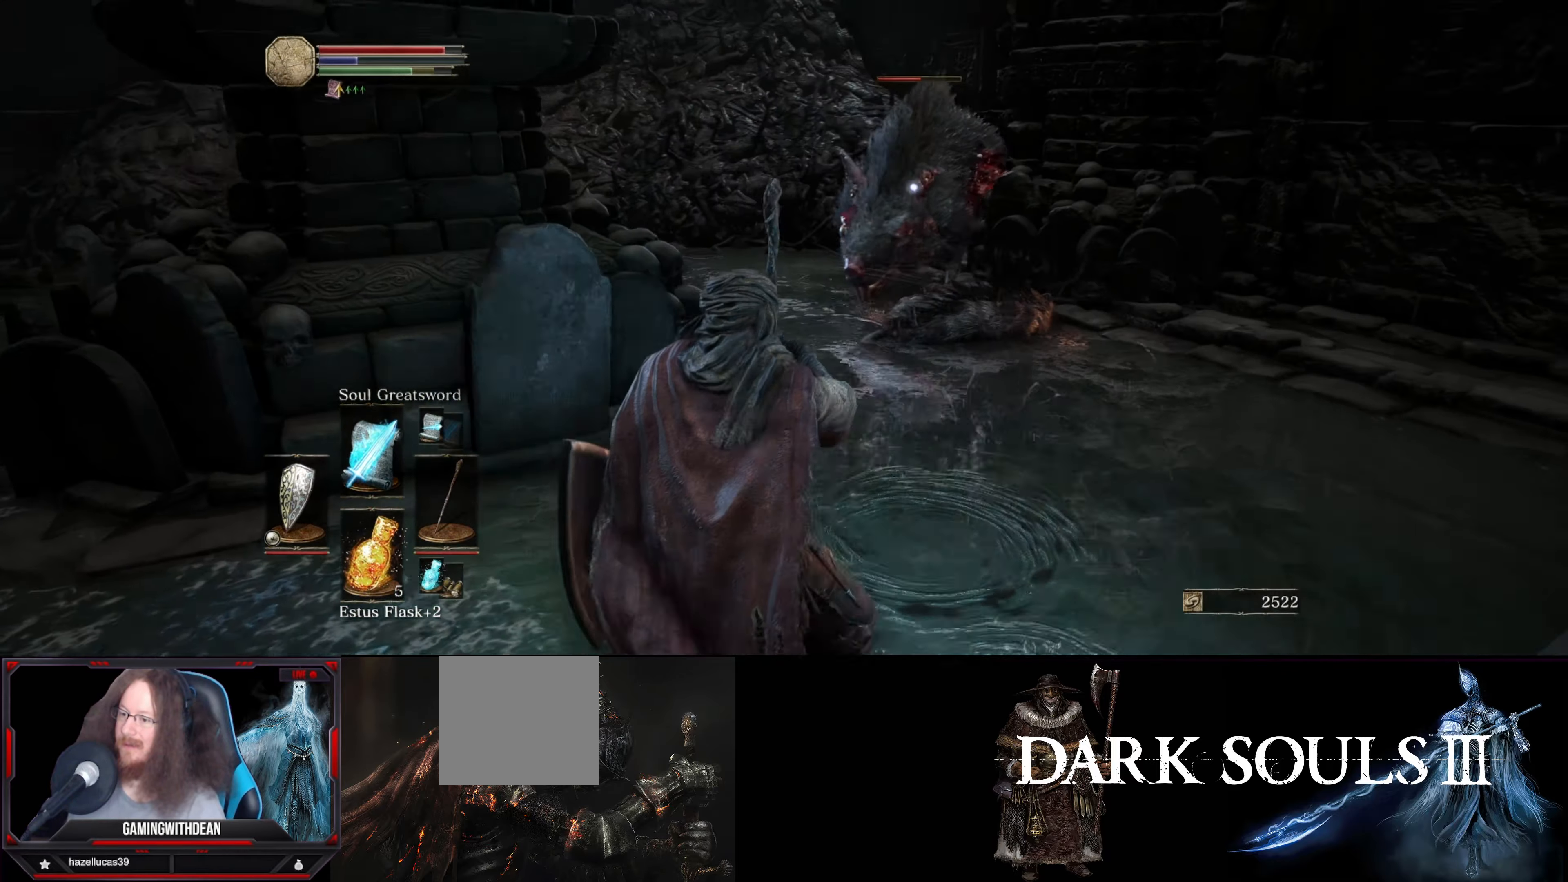
{"buttons": [], "left_stick": "center", "right_stick": "center", "events": [[184, "left_stick", "down-left"], [500, "left_stick", "center"]]}
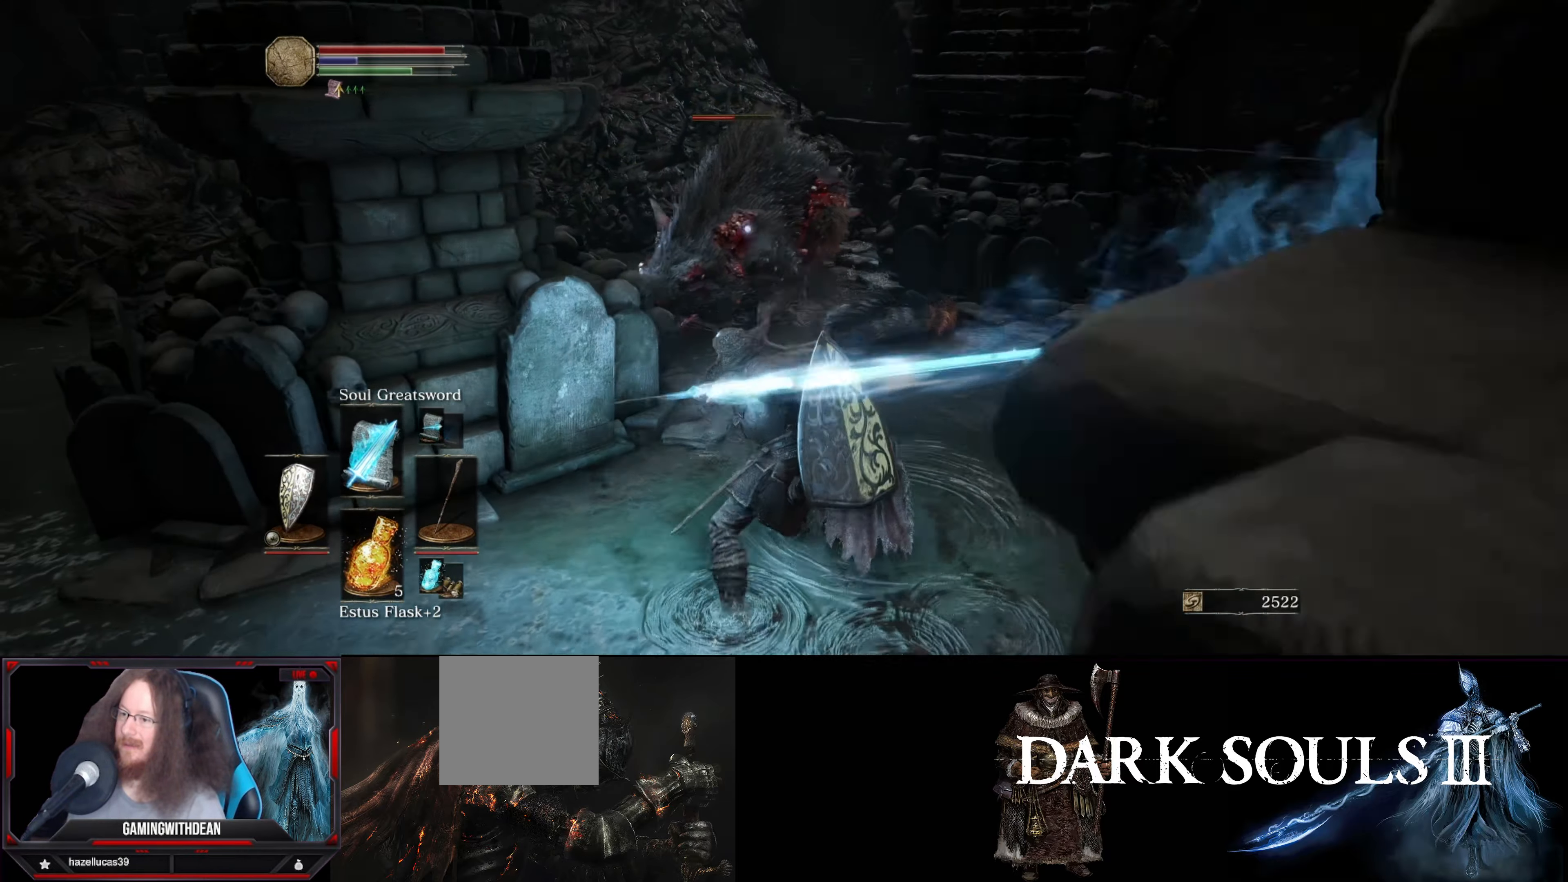
{"buttons": ["B"], "left_stick": "down-left", "right_stick": "center", "events": [[267, "left_stick", "down-left"], [417, "B", "down"]]}
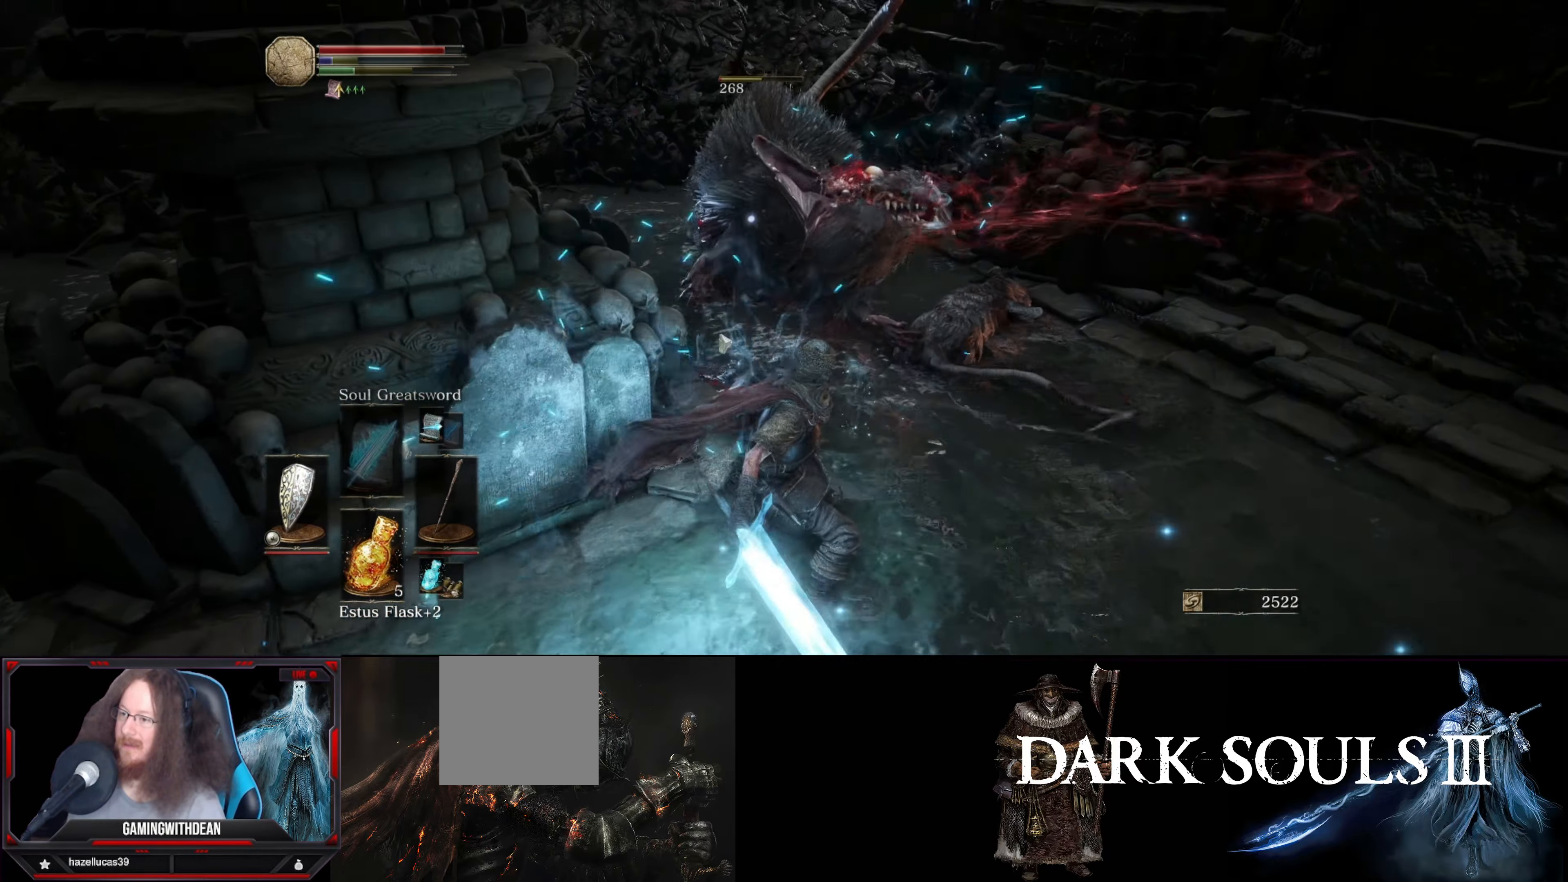
{"buttons": [], "left_stick": "down-left", "right_stick": "center", "events": [[17, "B", "up"]]}
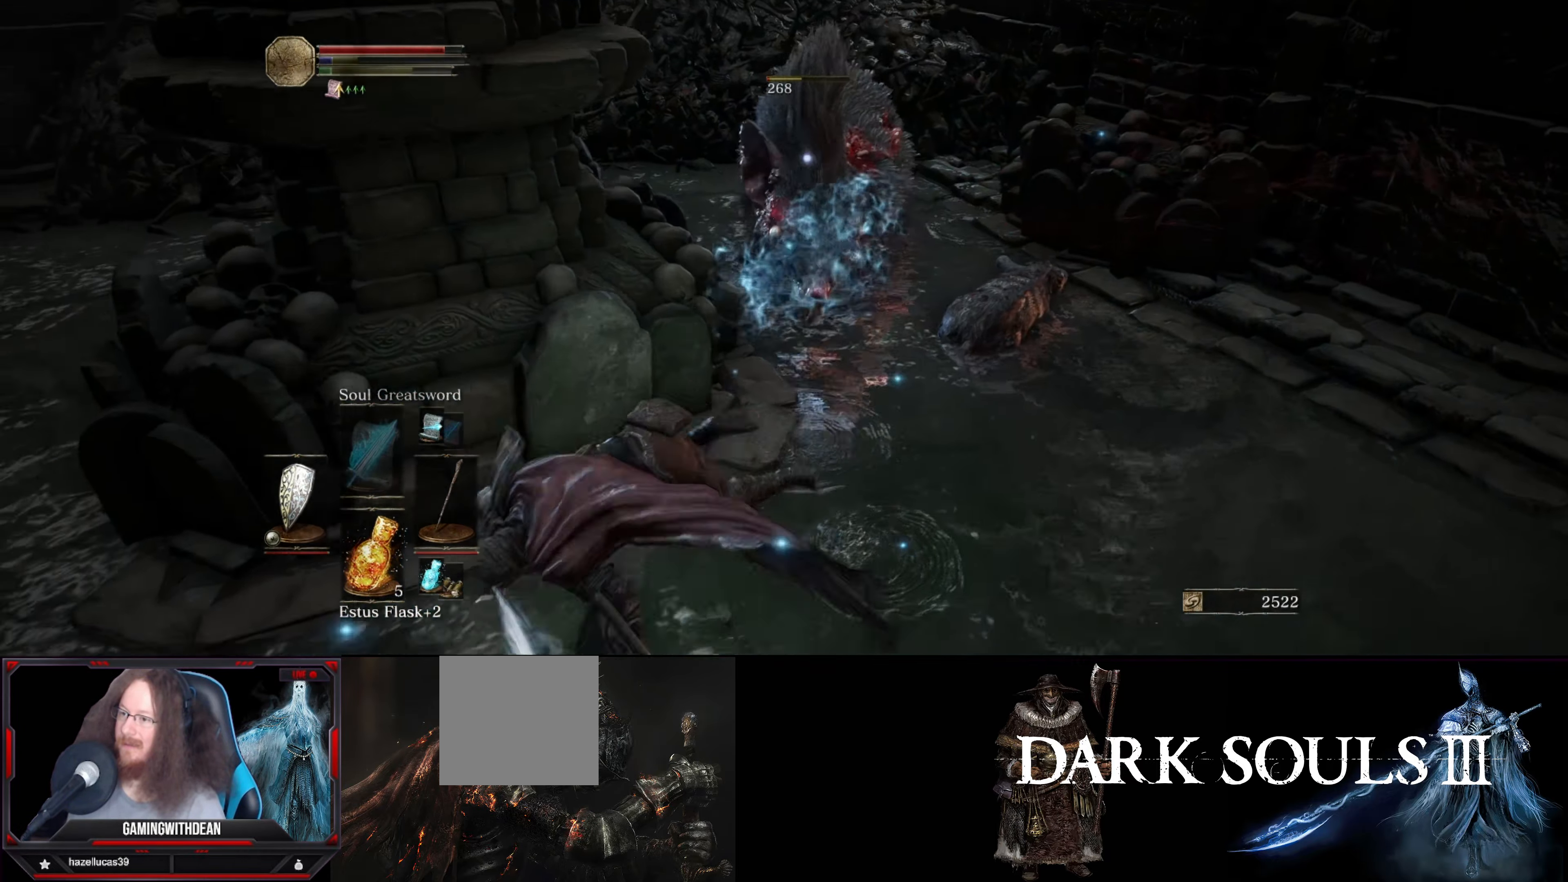
{"buttons": [], "left_stick": "down-left", "right_stick": "center", "events": []}
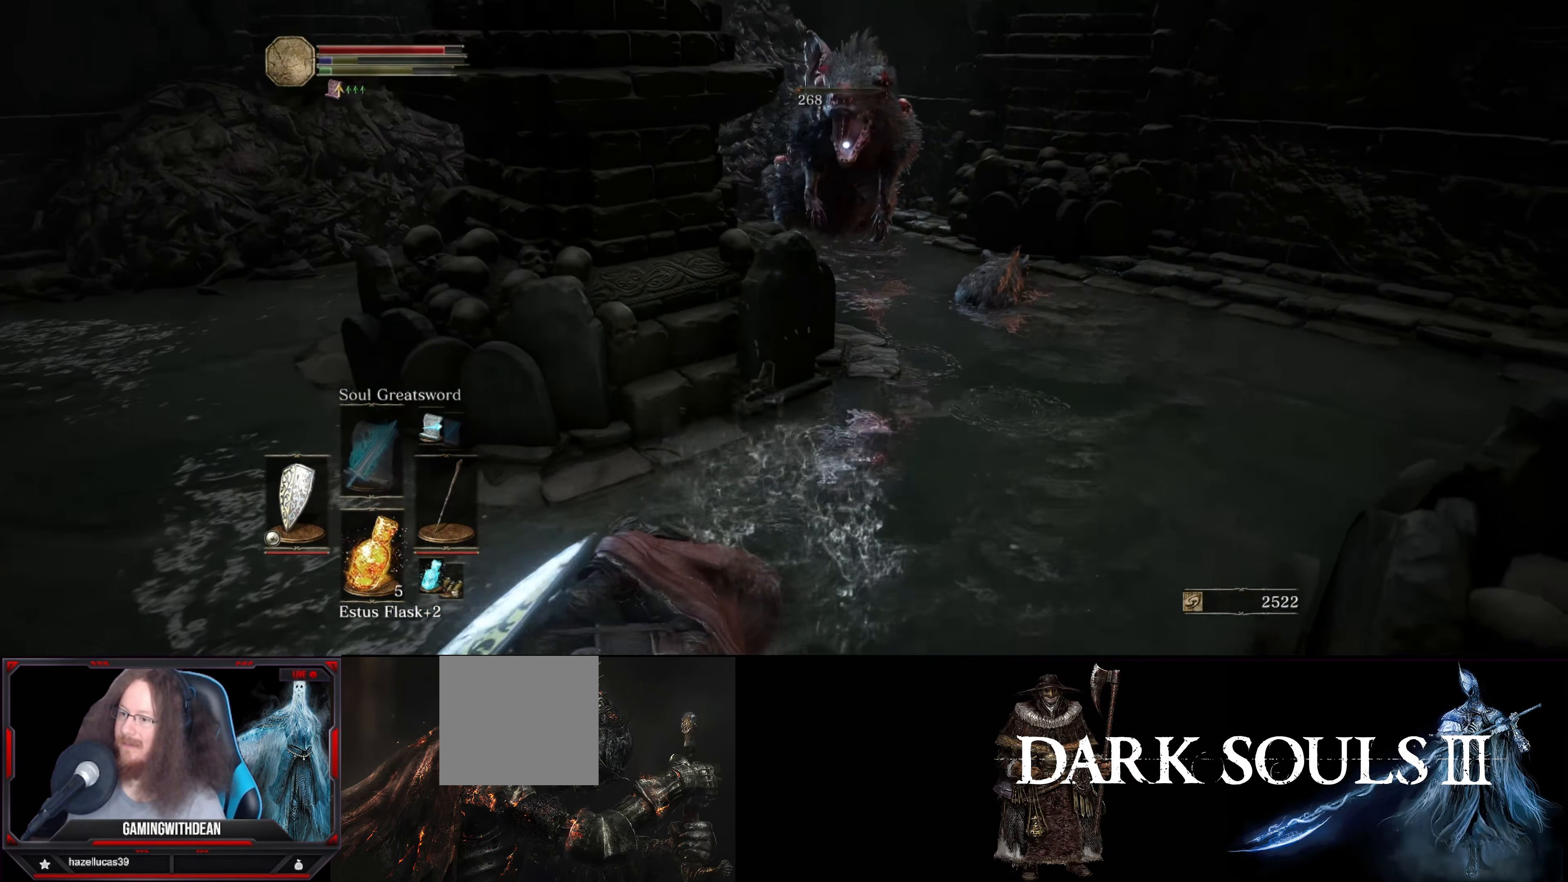
{"buttons": [], "left_stick": "down-left", "right_stick": "center", "events": []}
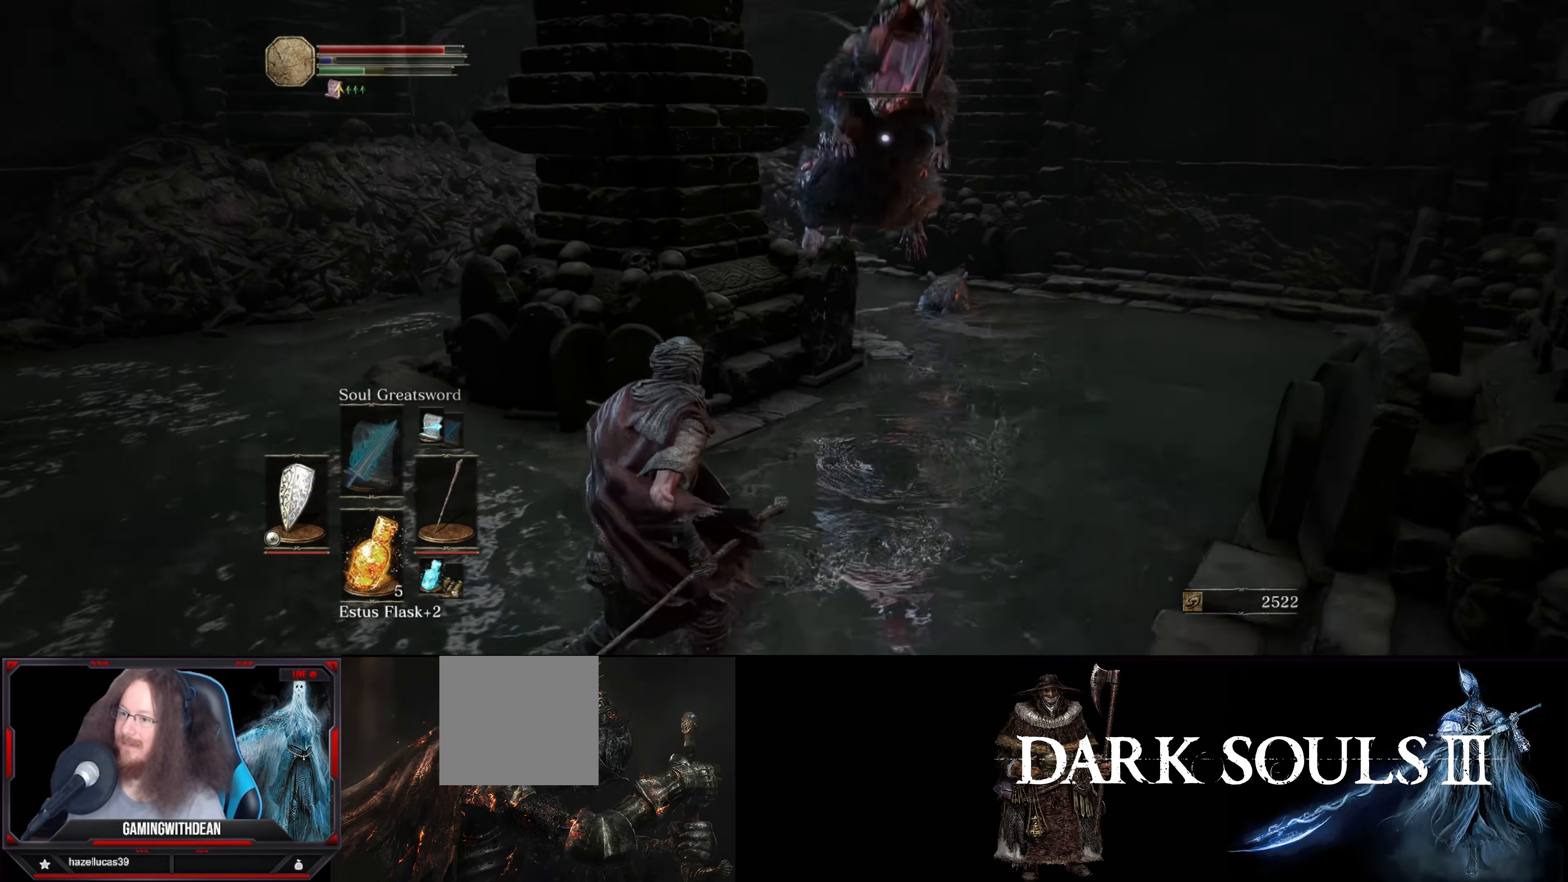
{"buttons": [], "left_stick": "left", "right_stick": "center", "events": [[150, "left_stick", "left"], [200, "R1", "down"], [400, "R1", "up"]]}